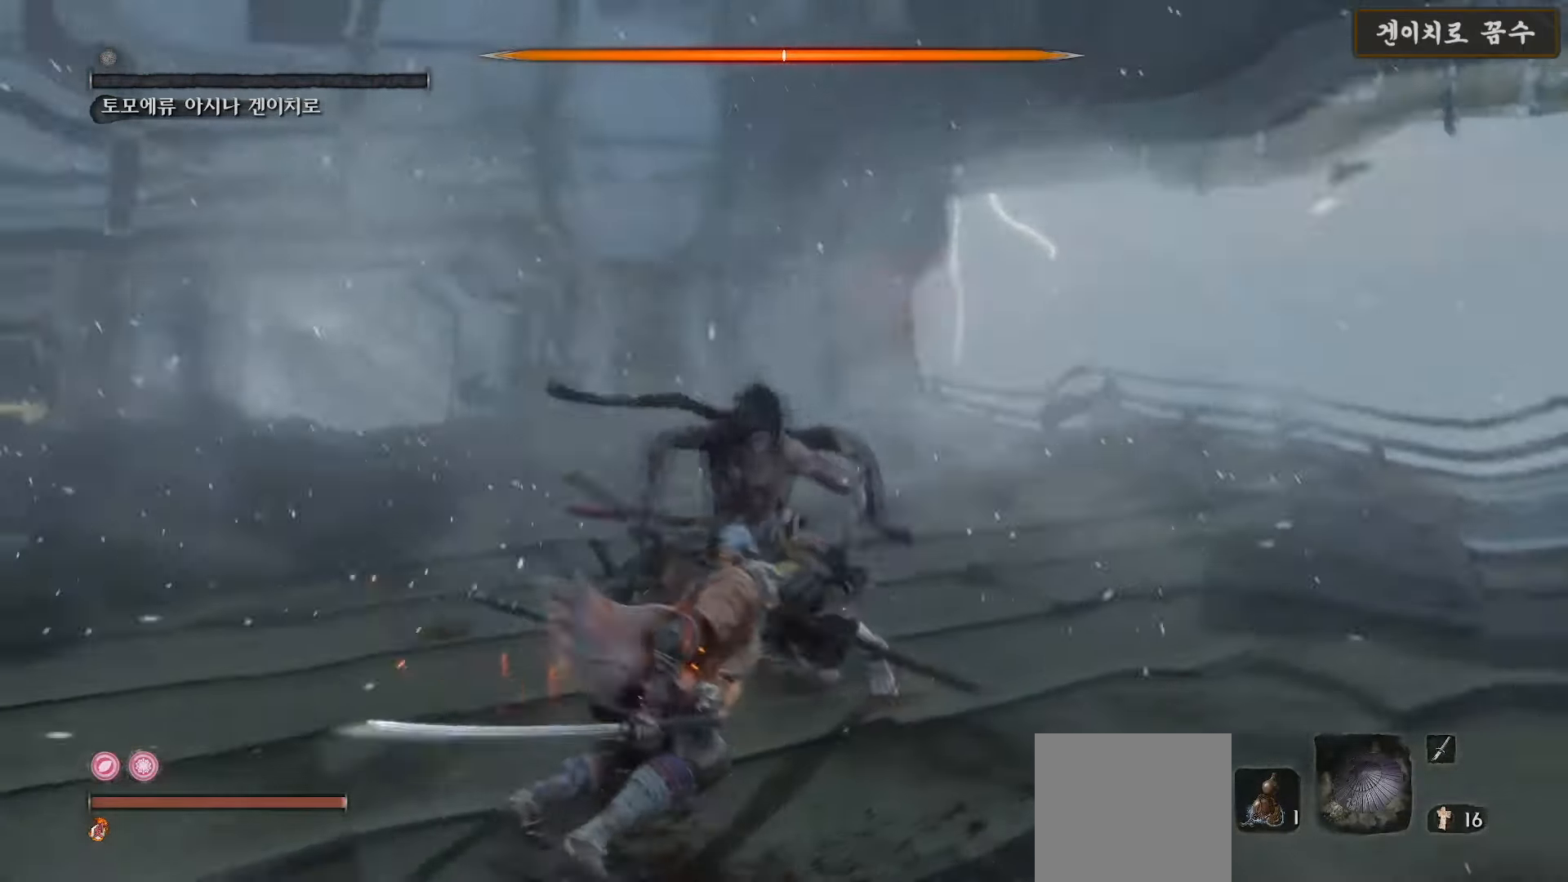
Gameplay with a controller (Xbox layout); each line is a JSON object with the inputs held at the frame after it. "events" lists button and stick changes between this image and that frame as [ms after this image, input, new state], when the widget could be followed in between.
{"buttons": ["R1"], "left_stick": "center", "right_stick": "center", "events": [[100, "R1", "down"], [183, "R1", "up"], [300, "R1", "down"], [383, "R1", "up"], [483, "R1", "down"]]}
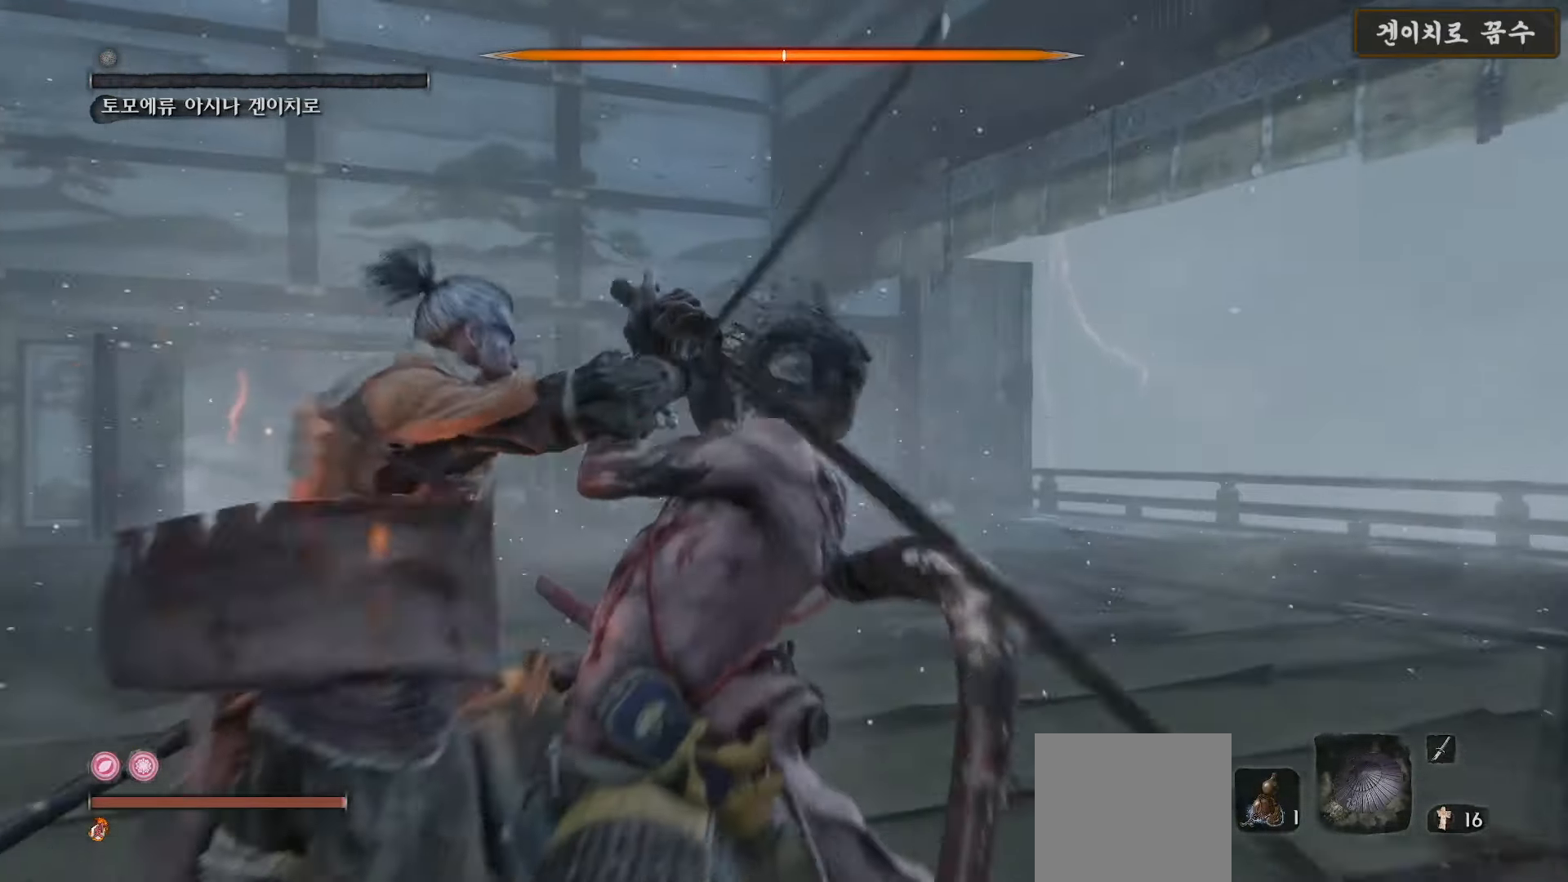
{"buttons": [], "left_stick": "center", "right_stick": "center", "events": [[83, "R1", "up"], [183, "R1", "down"], [283, "R1", "up"], [400, "R1", "down"], [500, "R1", "up"]]}
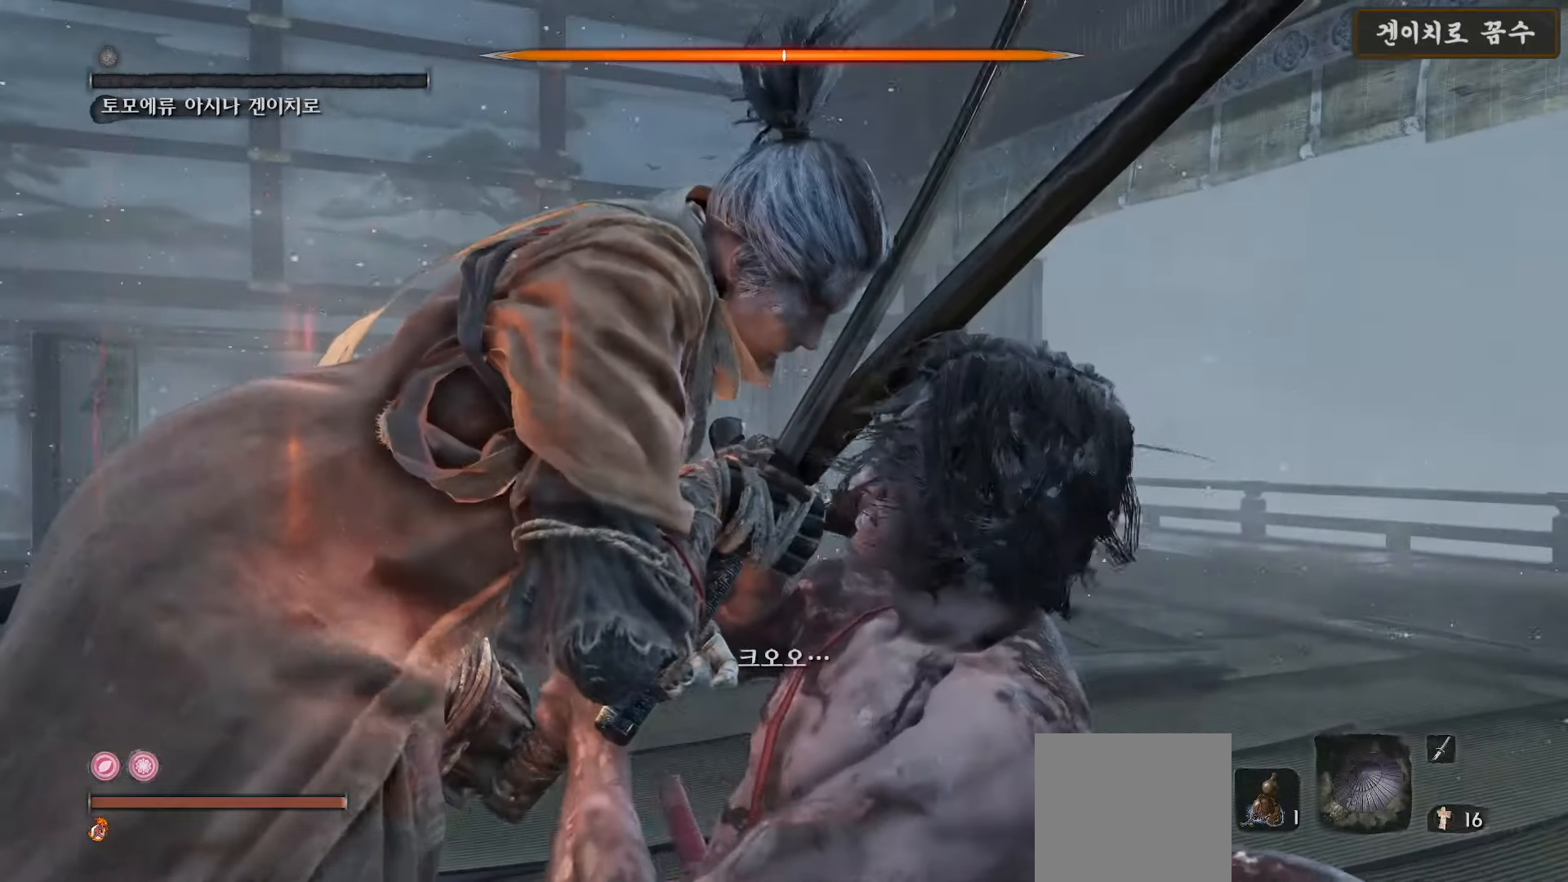
{"buttons": [], "left_stick": "center", "right_stick": "center", "events": [[100, "R1", "down"], [183, "R1", "up"], [317, "R1", "down"], [417, "R1", "up"]]}
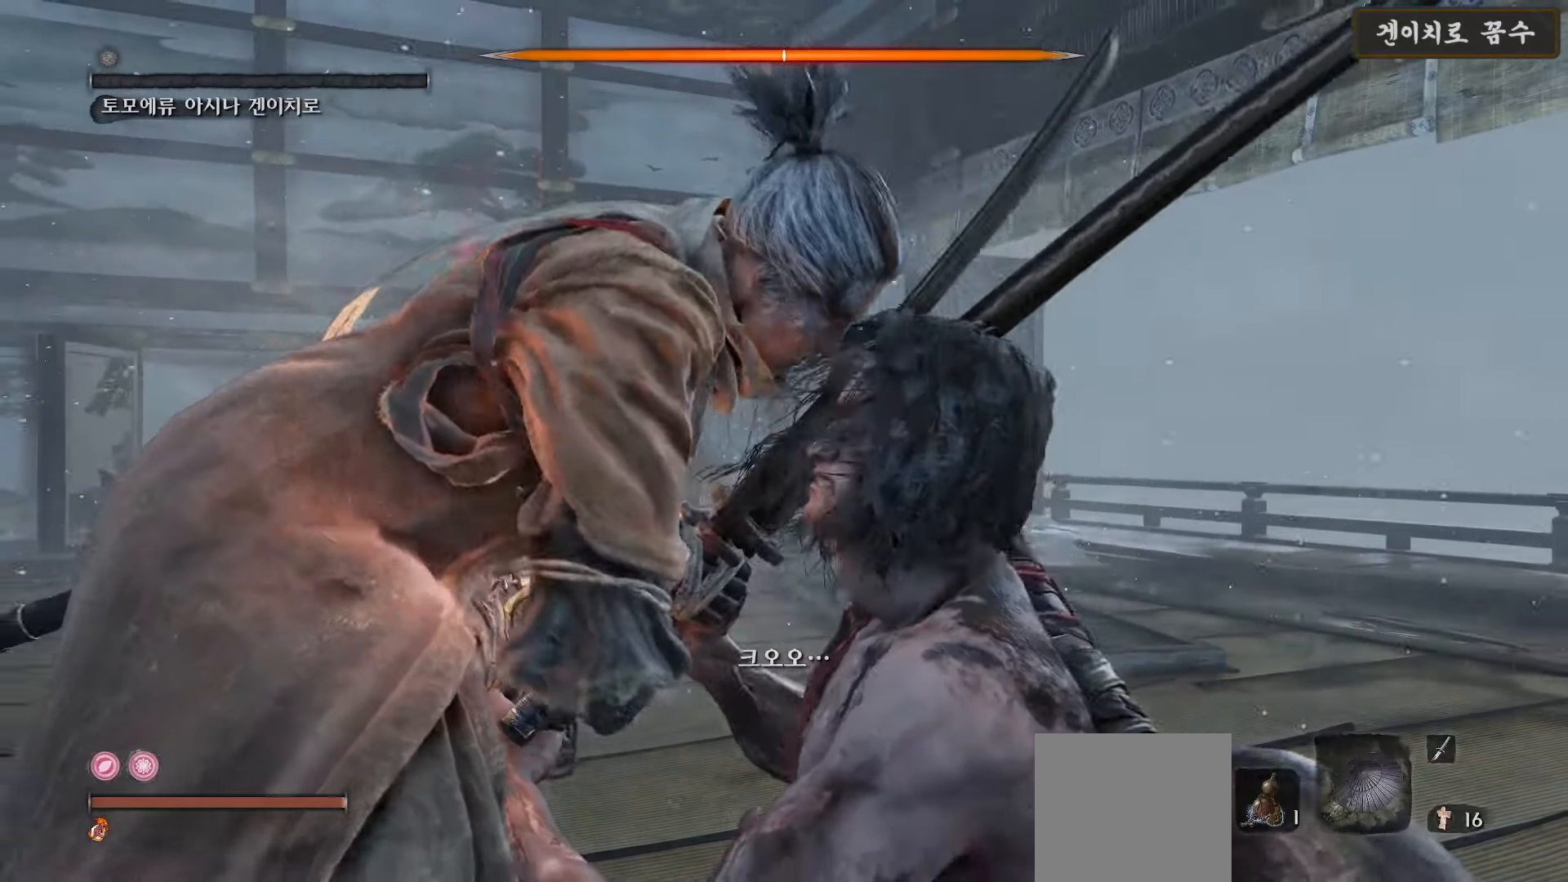
{"buttons": ["R1"], "left_stick": "center", "right_stick": "center", "events": [[17, "R1", "down"], [117, "R1", "up"], [217, "R1", "down"], [317, "R1", "up"], [433, "R1", "down"]]}
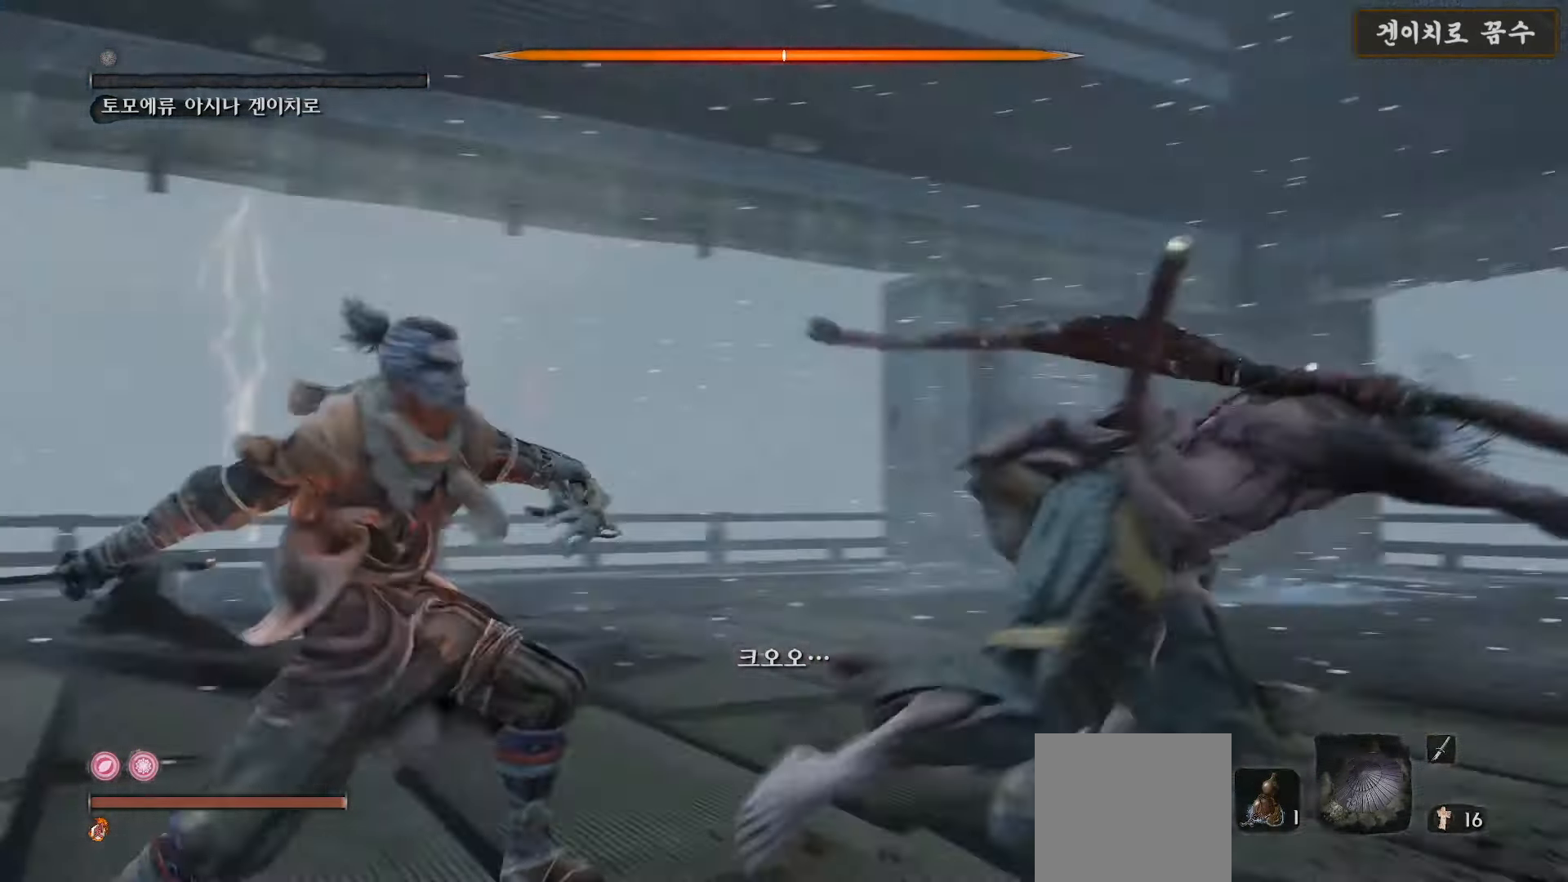
{"buttons": [], "left_stick": "center", "right_stick": "center", "events": [[17, "R1", "up"], [117, "R1", "down"], [200, "R1", "up"], [333, "R1", "down"], [417, "R1", "up"]]}
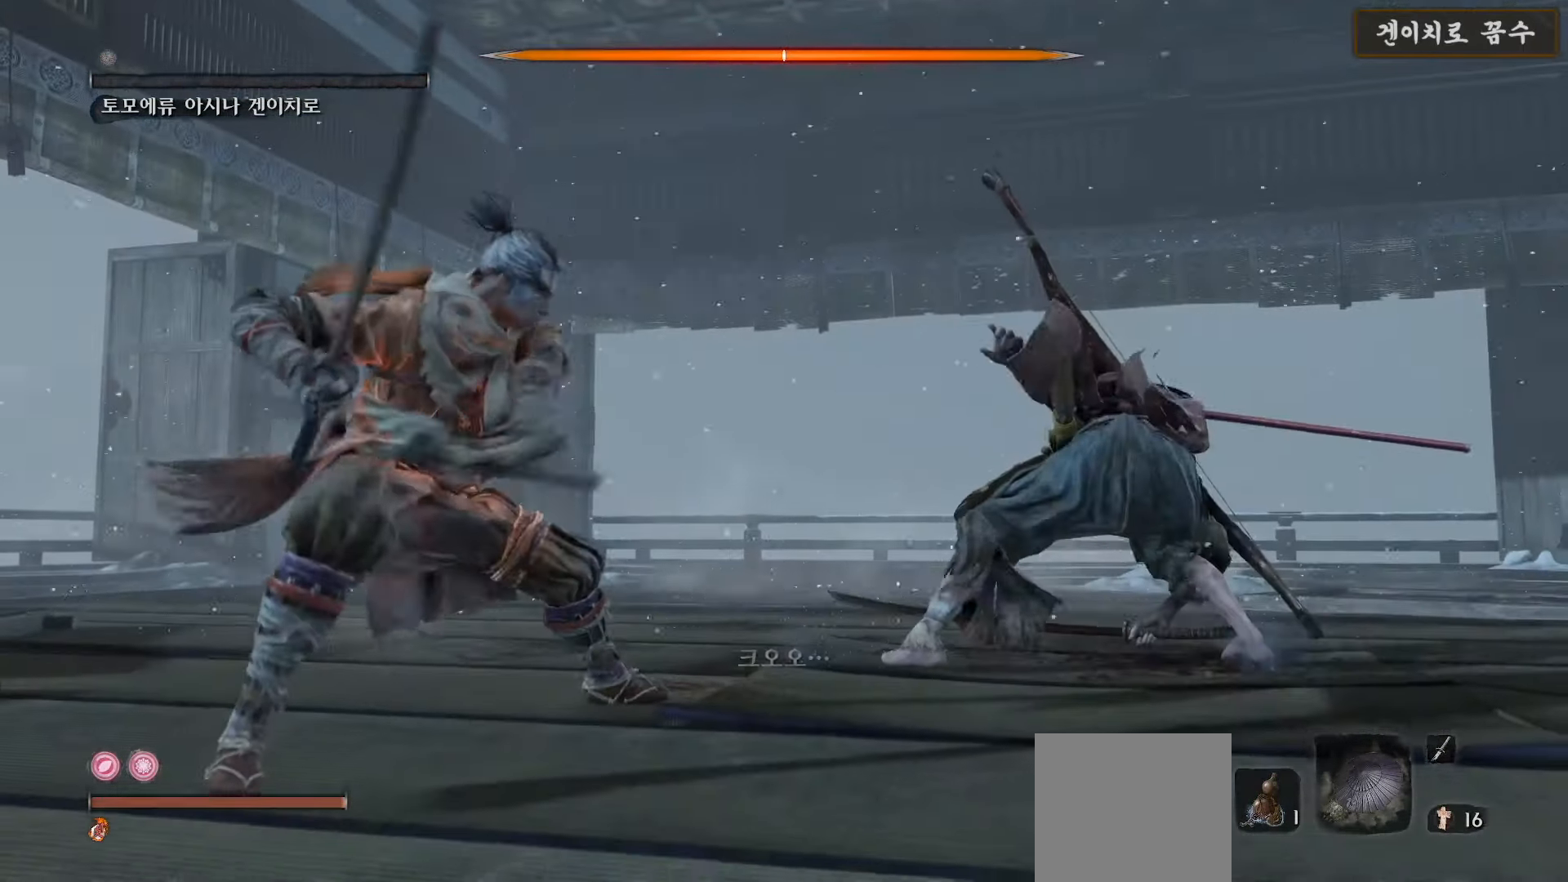
{"buttons": ["R1"], "left_stick": "center", "right_stick": "center", "events": [[17, "R1", "down"], [100, "R1", "up"], [233, "R1", "down"], [317, "R1", "up"], [433, "R1", "down"]]}
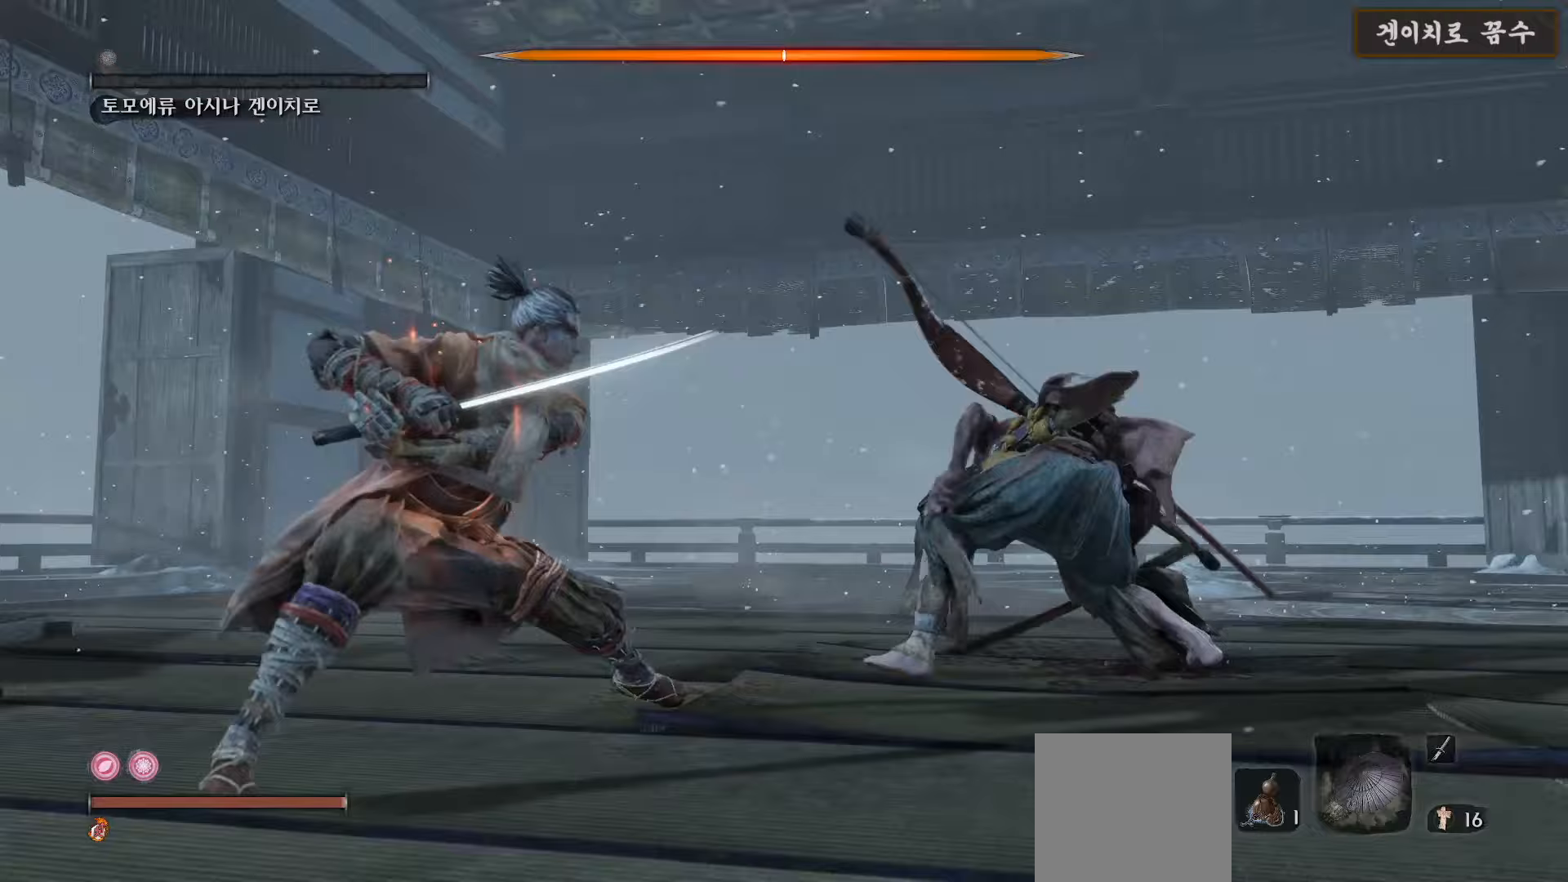
{"buttons": [], "left_stick": "center", "right_stick": "center", "events": [[17, "R1", "up"], [167, "R1", "down"], [217, "R1", "up"], [350, "R1", "down"], [433, "R1", "up"]]}
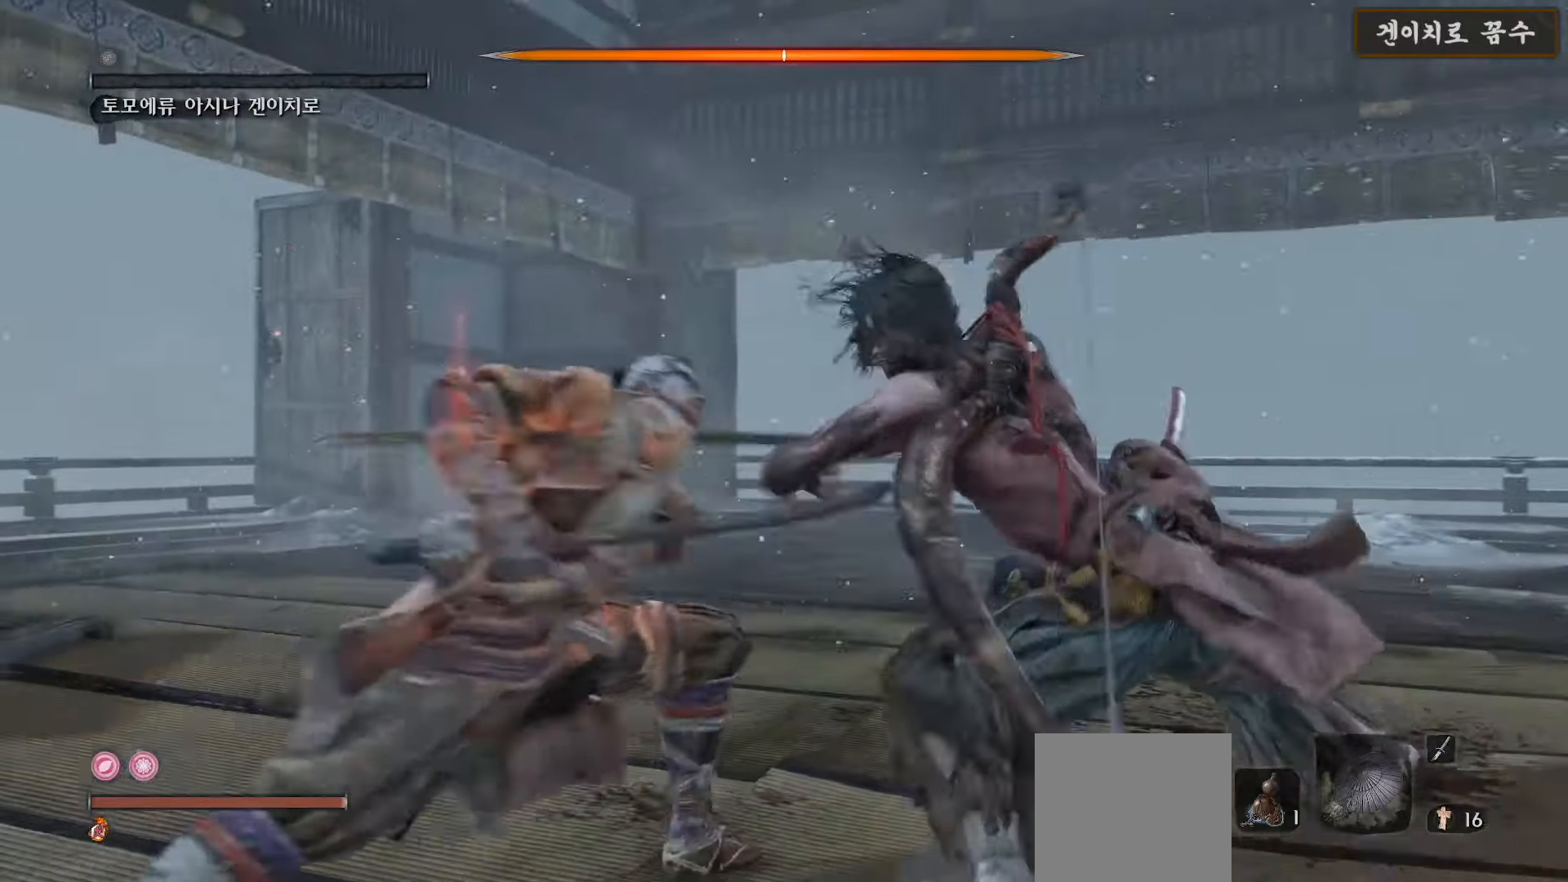
{"buttons": ["R1"], "left_stick": "center", "right_stick": "center", "events": [[67, "R1", "down"], [117, "R1", "up"], [267, "R1", "down"], [333, "R1", "up"], [483, "R1", "down"]]}
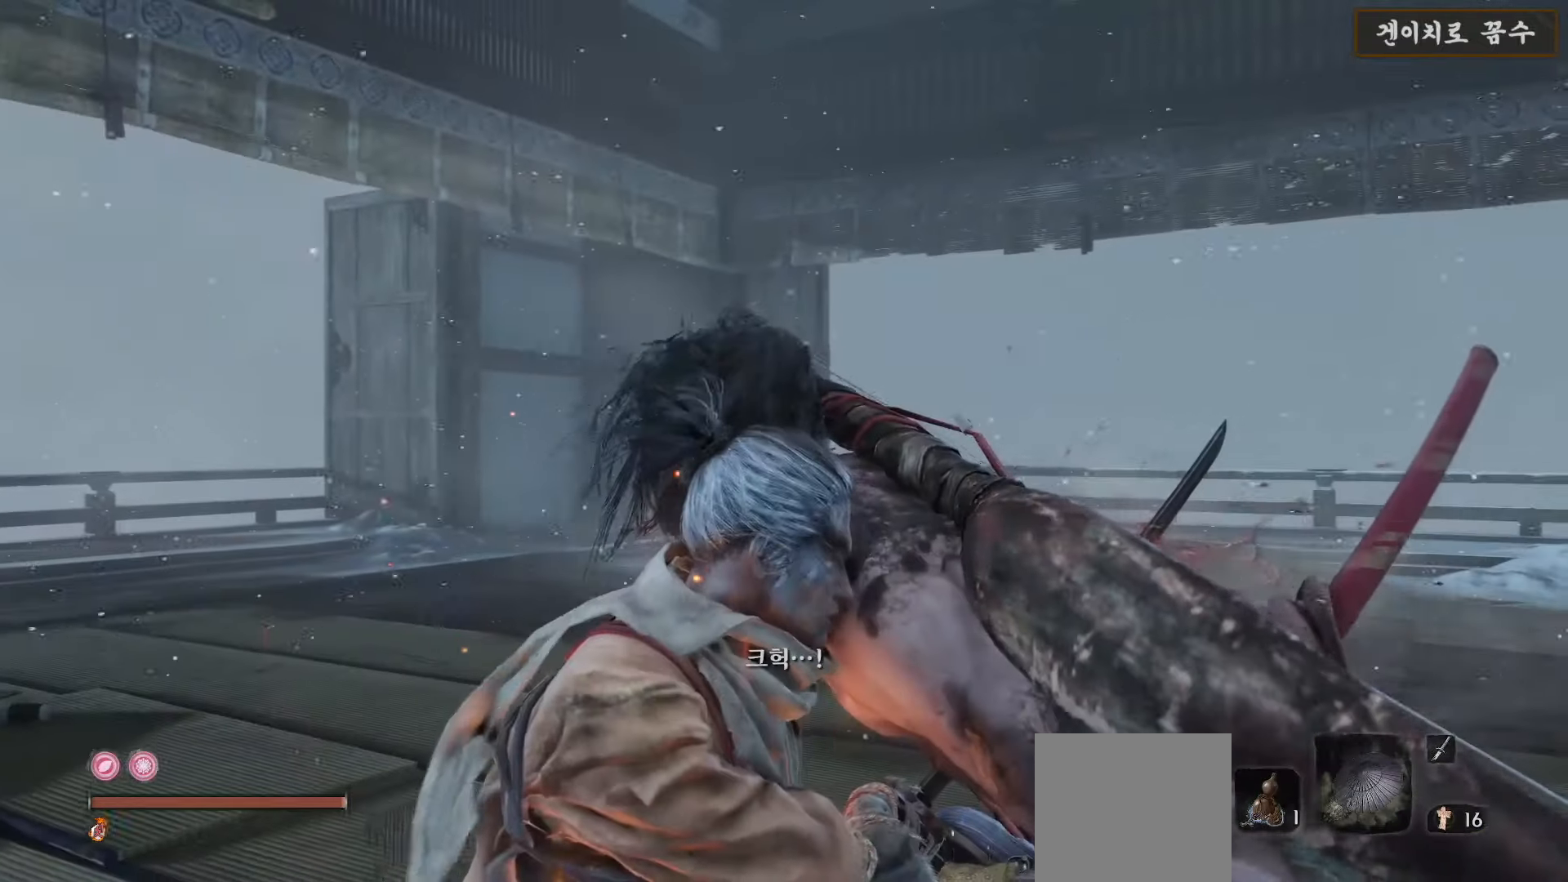
{"buttons": [], "left_stick": "center", "right_stick": "center", "events": [[50, "R1", "up"], [183, "R1", "down"], [250, "R1", "up"]]}
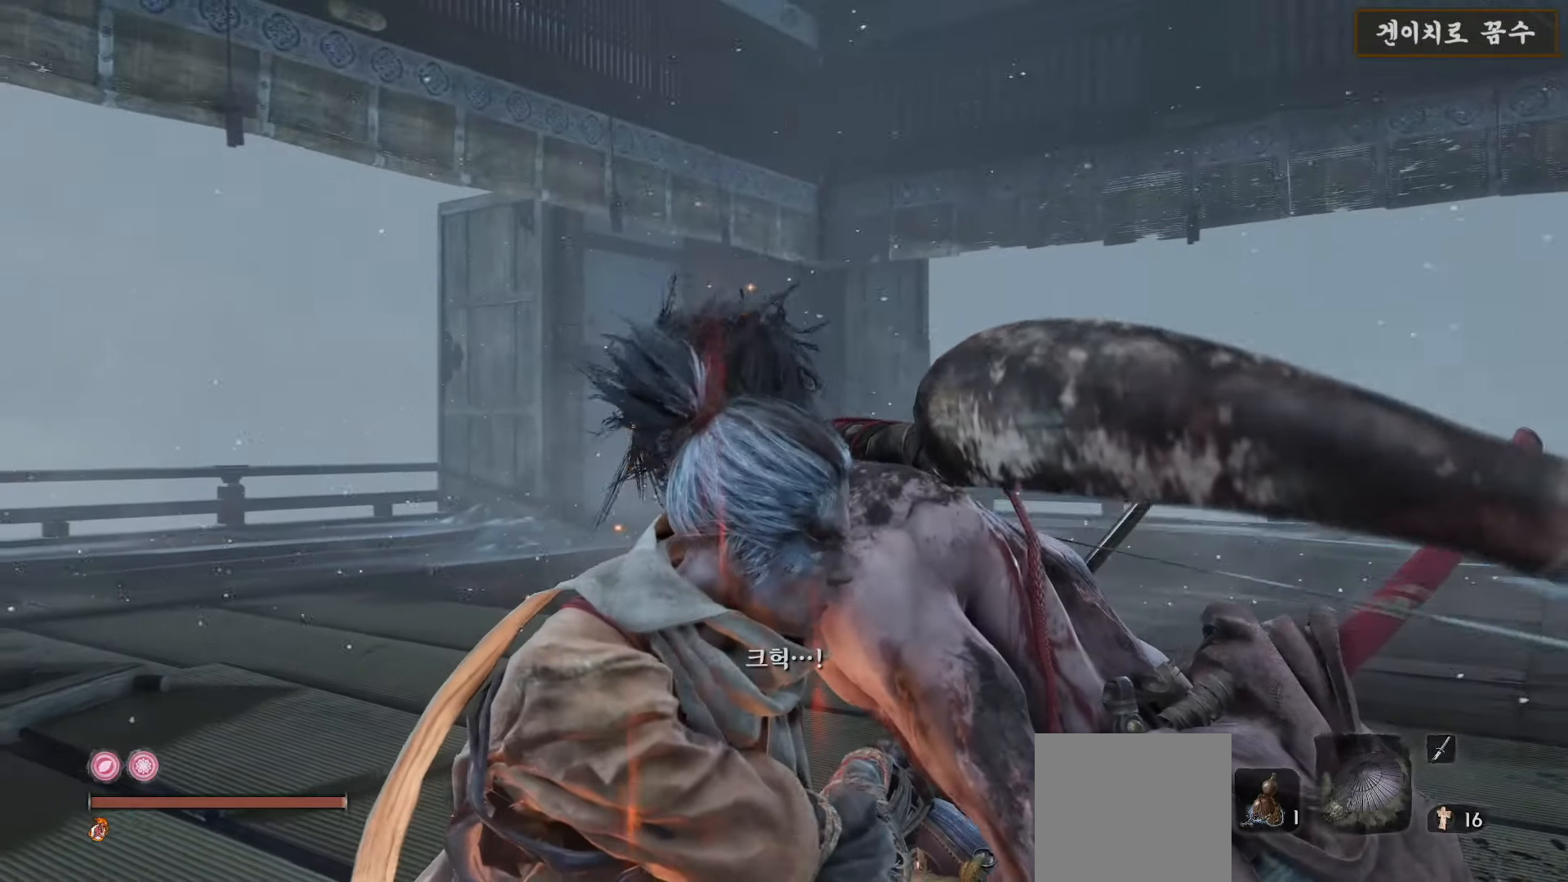
{"buttons": [], "left_stick": "center", "right_stick": "center", "events": []}
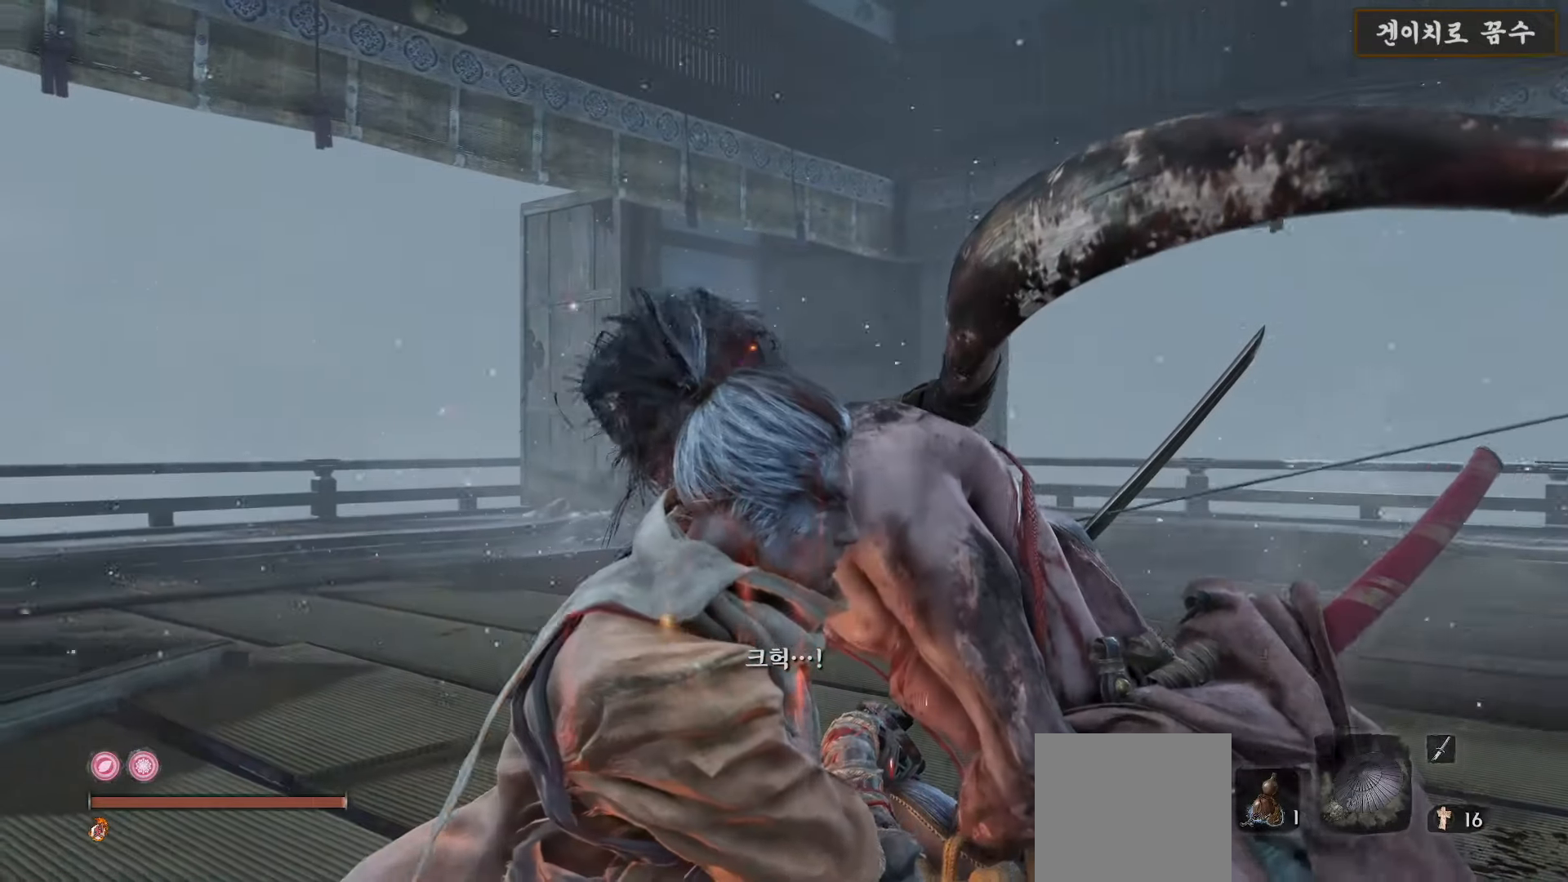
{"buttons": [], "left_stick": "center", "right_stick": "center", "events": []}
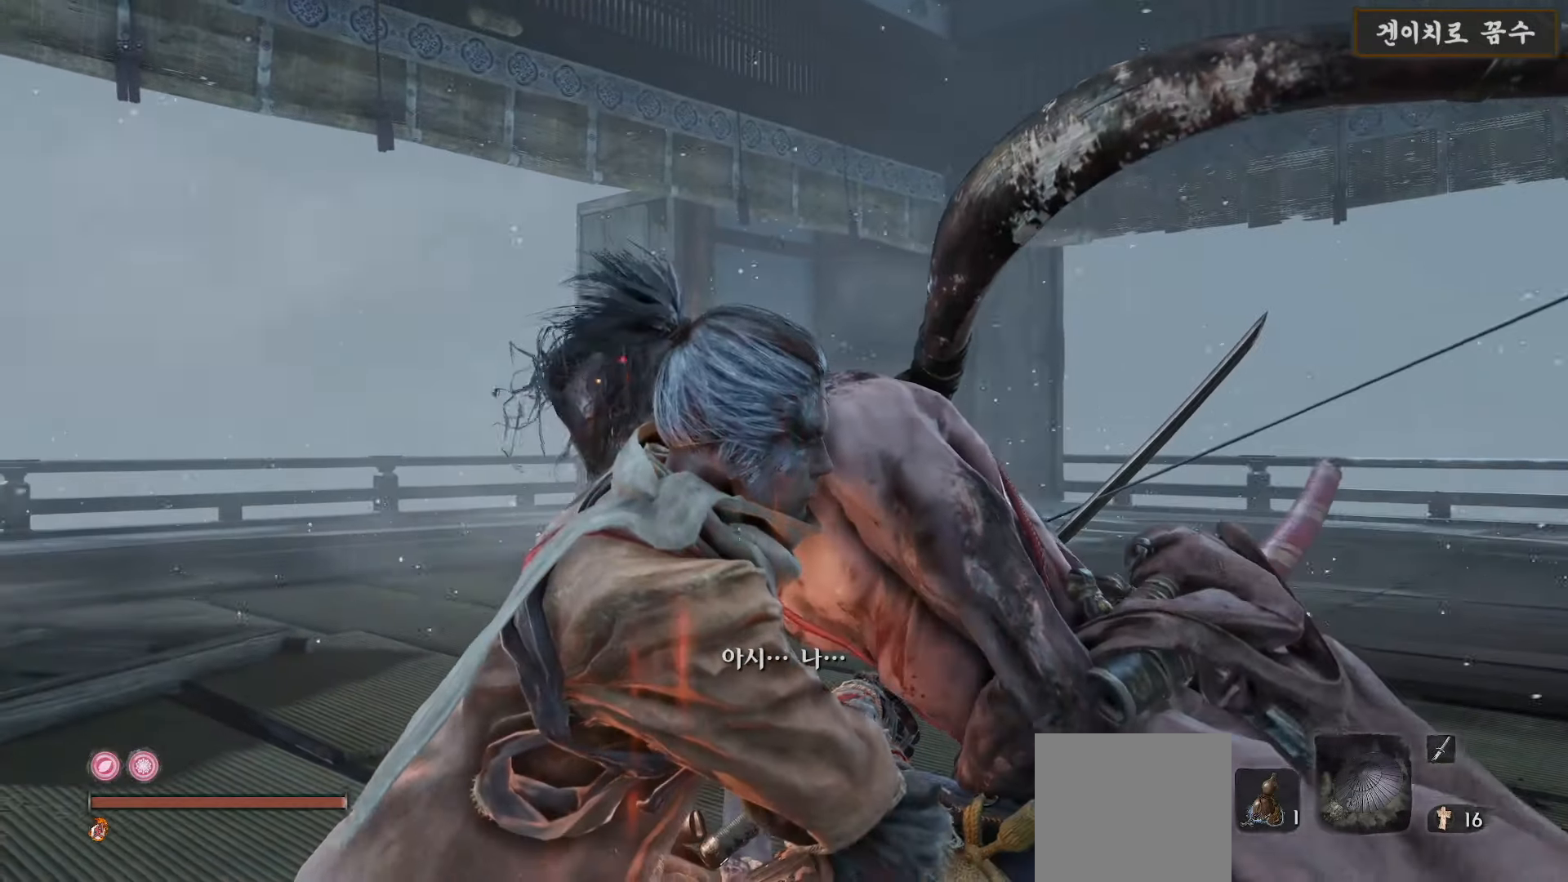
{"buttons": [], "left_stick": "center", "right_stick": "center", "events": []}
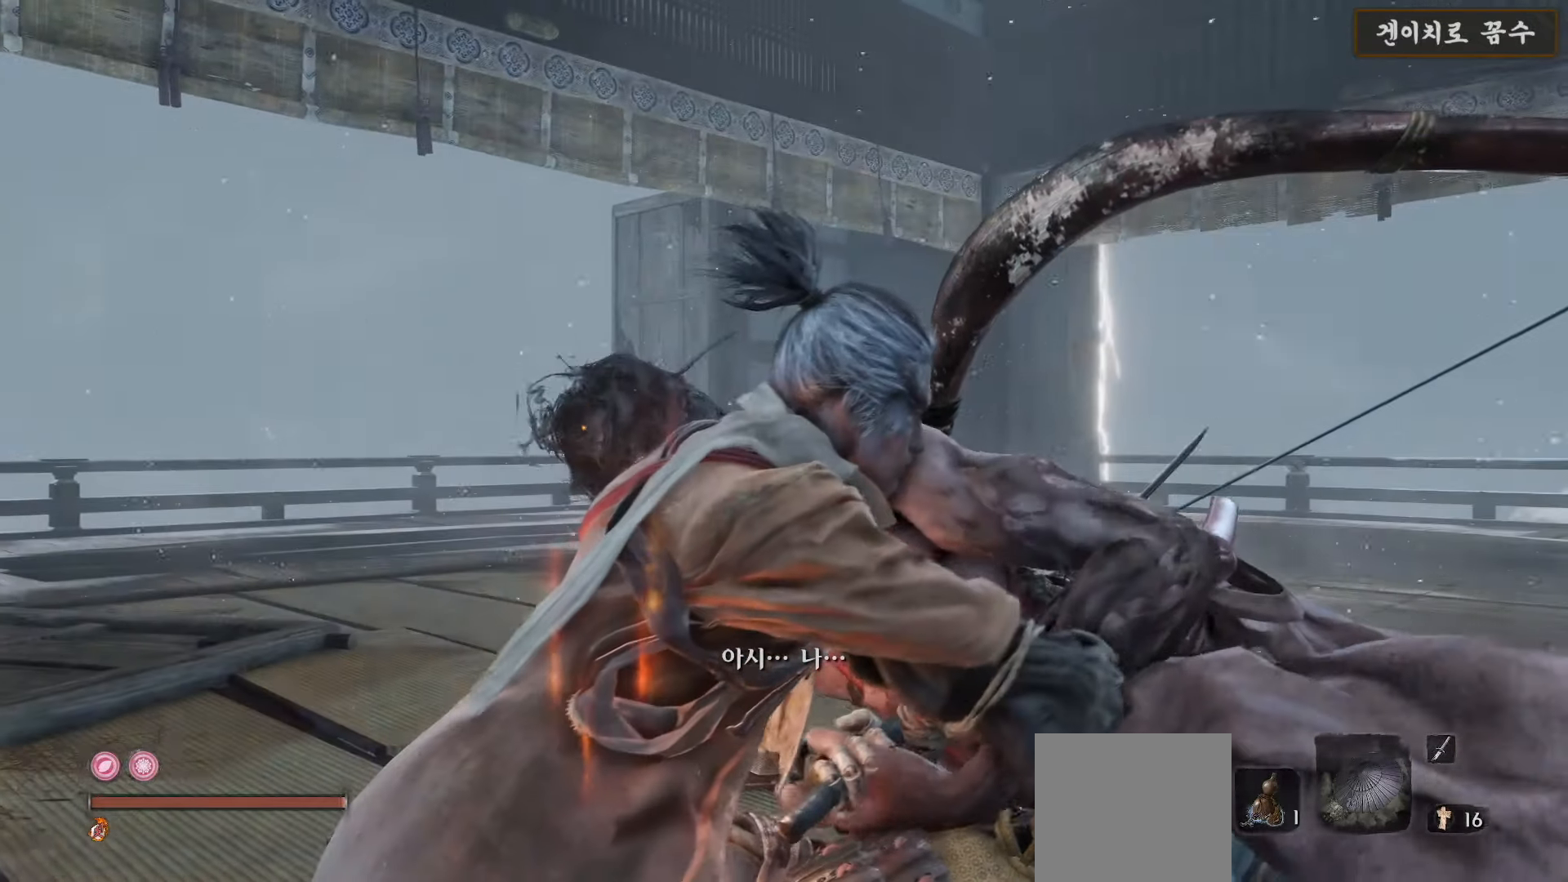
{"buttons": [], "left_stick": "center", "right_stick": "center", "events": []}
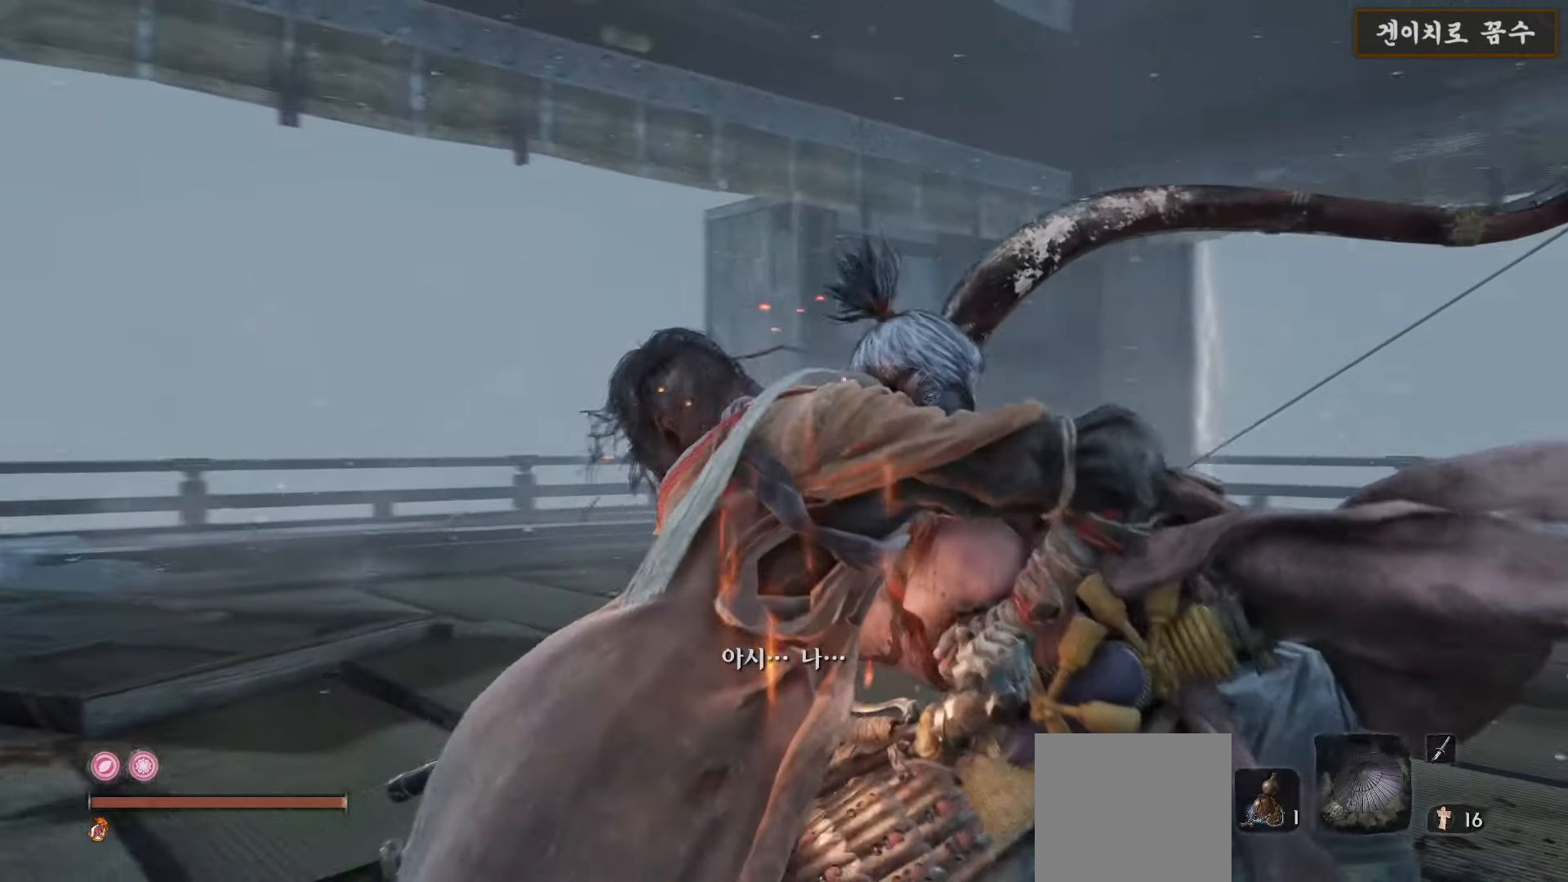
{"buttons": [], "left_stick": "center", "right_stick": "center", "events": []}
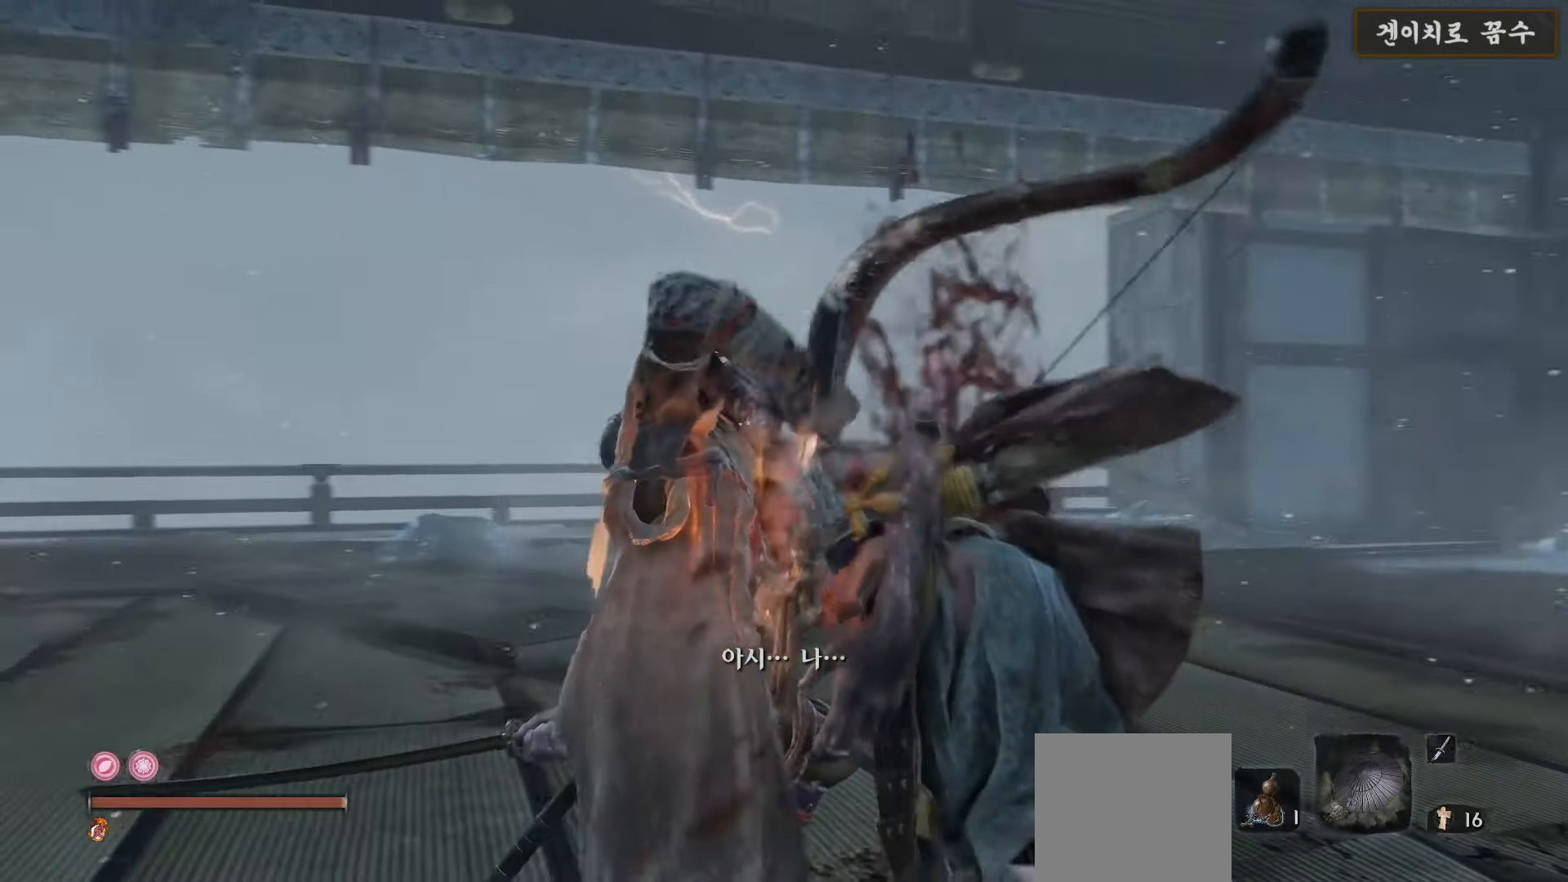
{"buttons": [], "left_stick": "center", "right_stick": "center", "events": []}
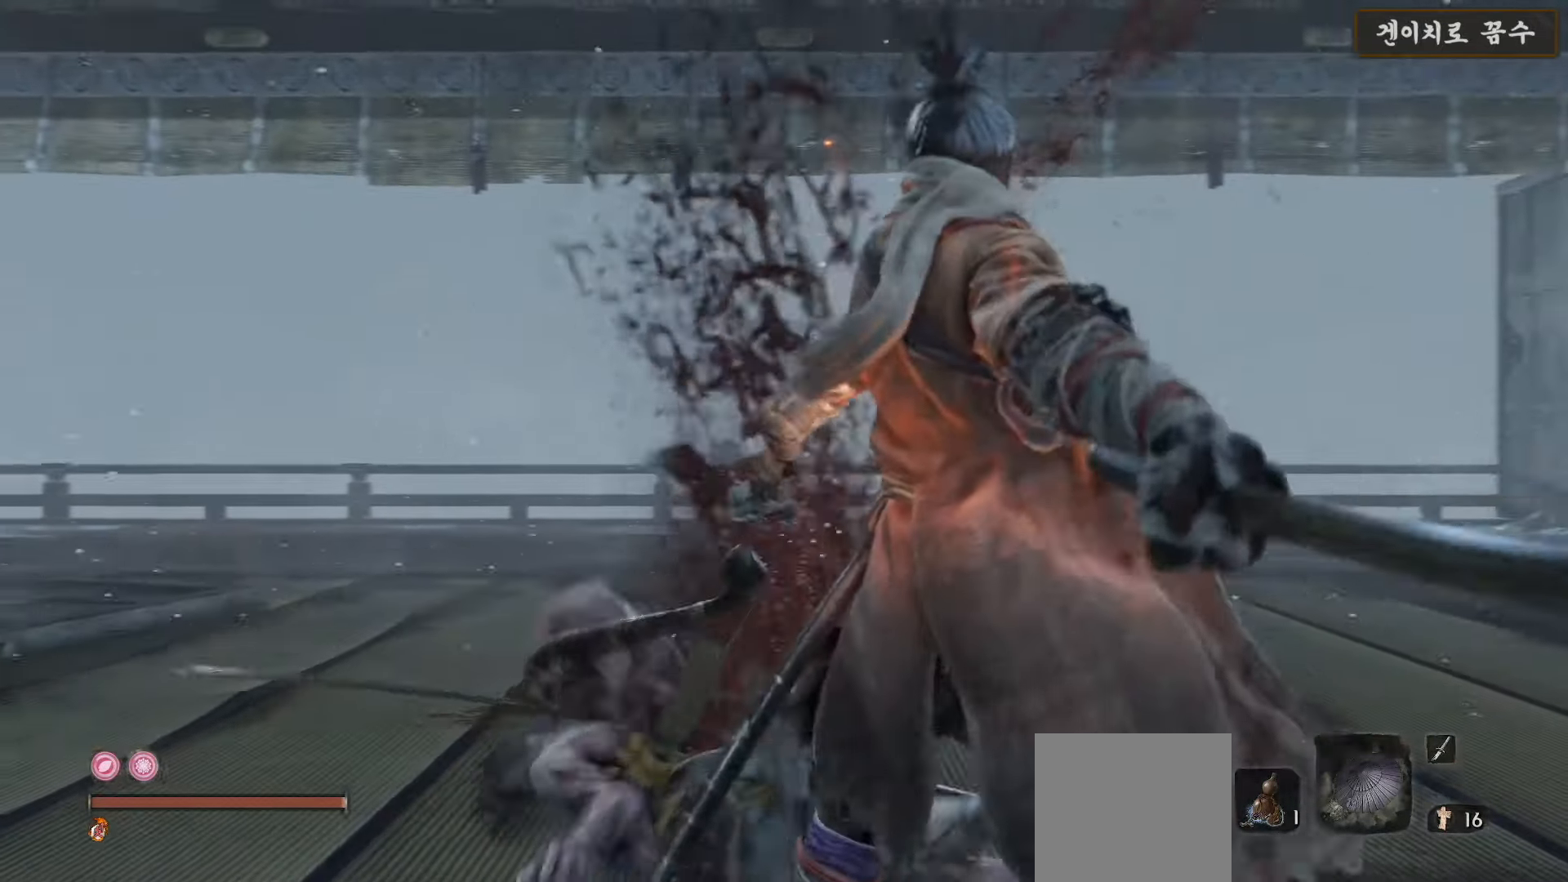
{"buttons": [], "left_stick": "center", "right_stick": "center", "events": []}
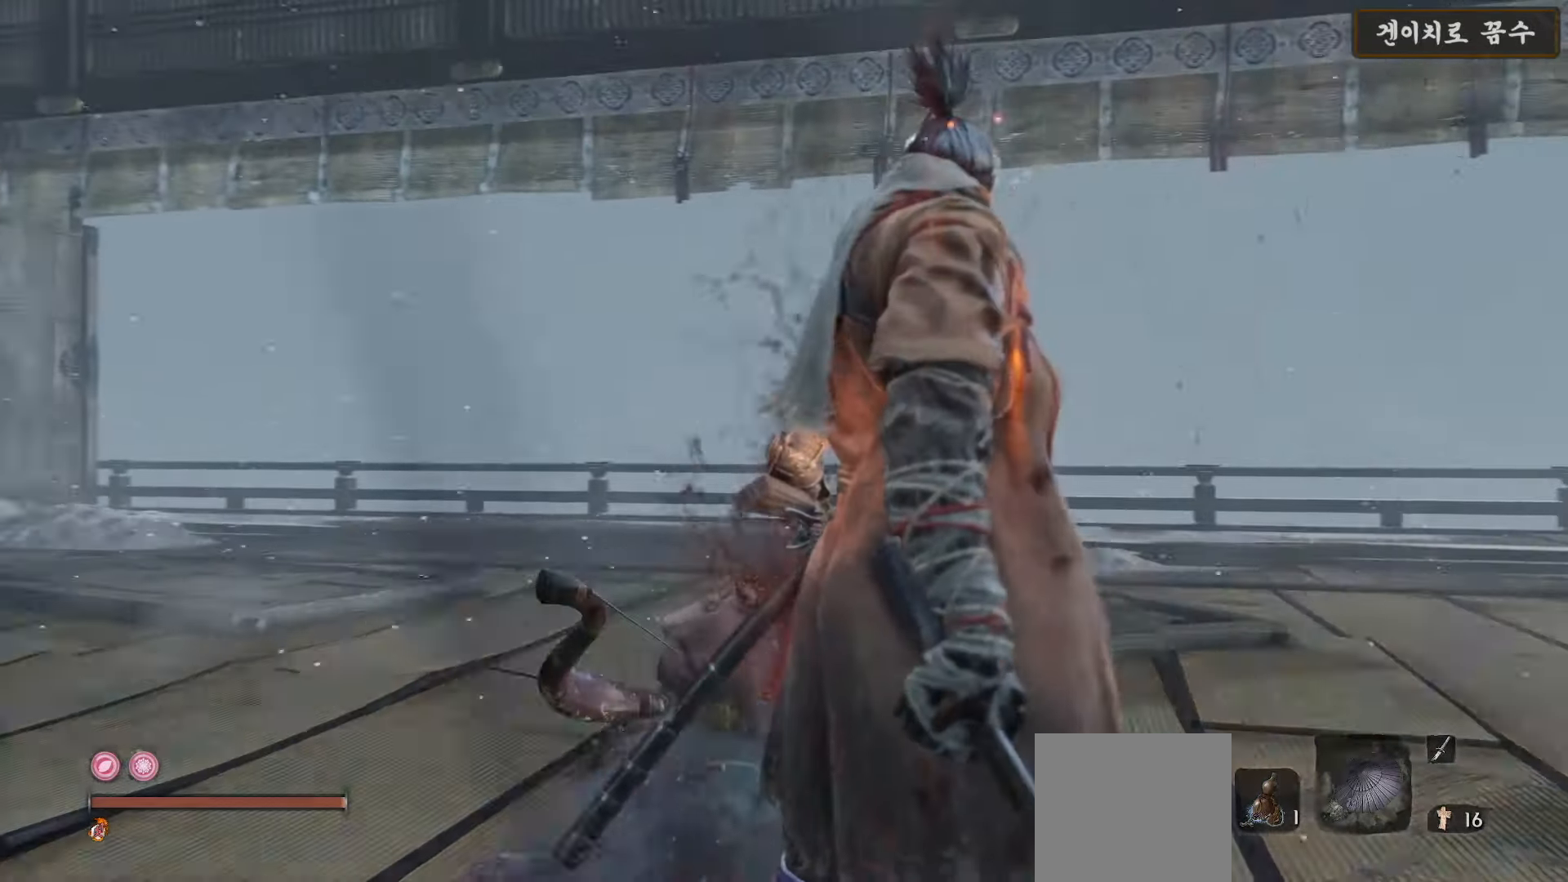
{"buttons": [], "left_stick": "left", "right_stick": "down-left", "events": [[67, "left_stick", "left"], [333, "right_stick", "down-left"]]}
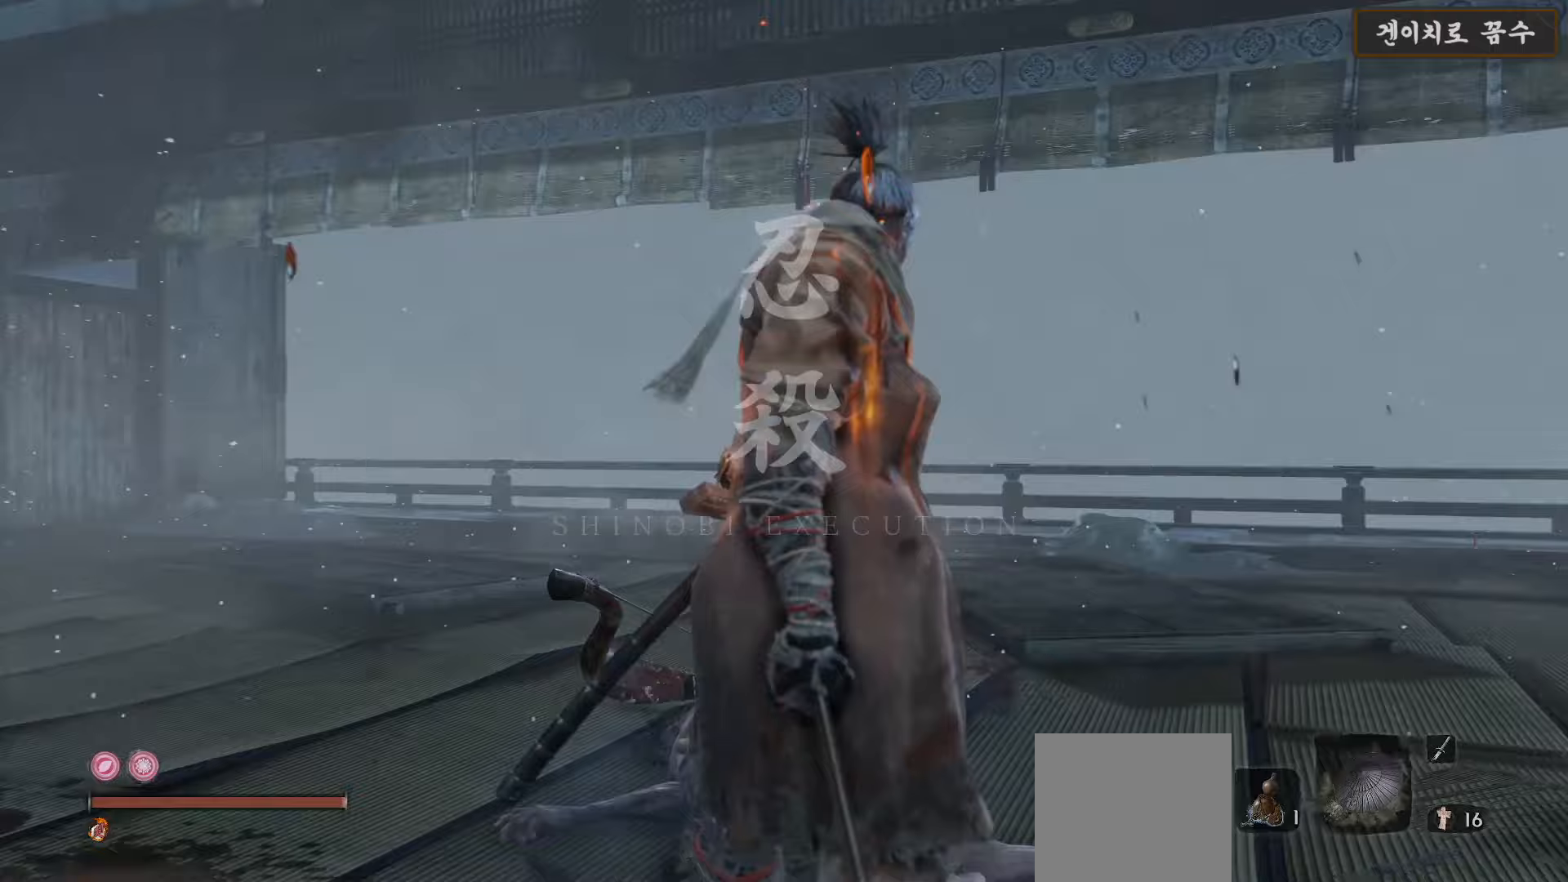
{"buttons": [], "left_stick": "center", "right_stick": "center", "events": [[167, "left_stick", "up-left"], [300, "right_stick", "center"], [367, "left_stick", "center"]]}
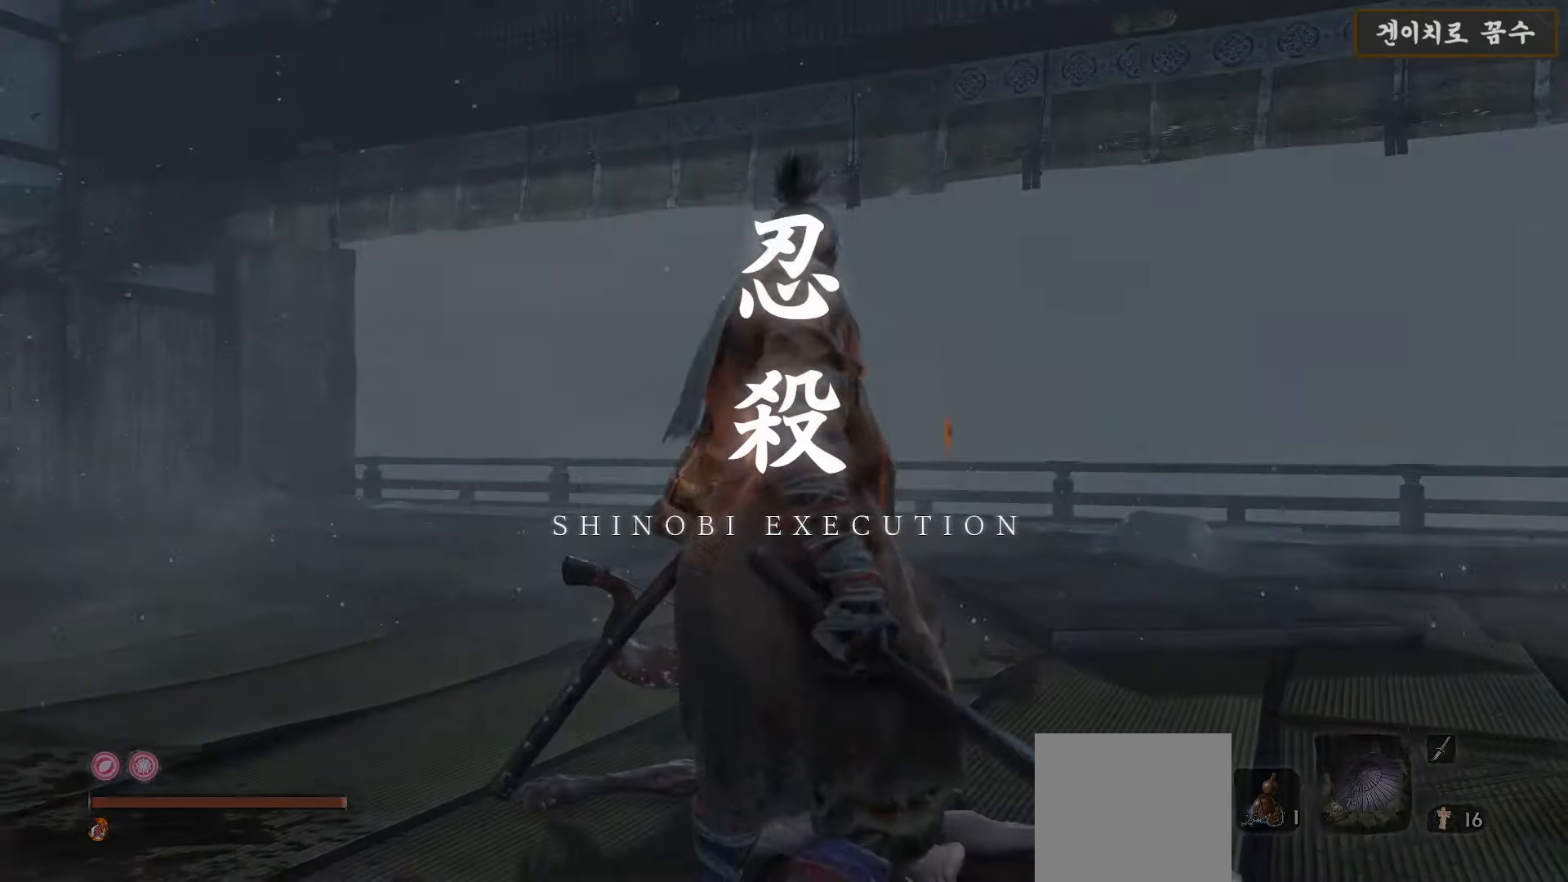
{"buttons": [], "left_stick": "center", "right_stick": "center", "events": []}
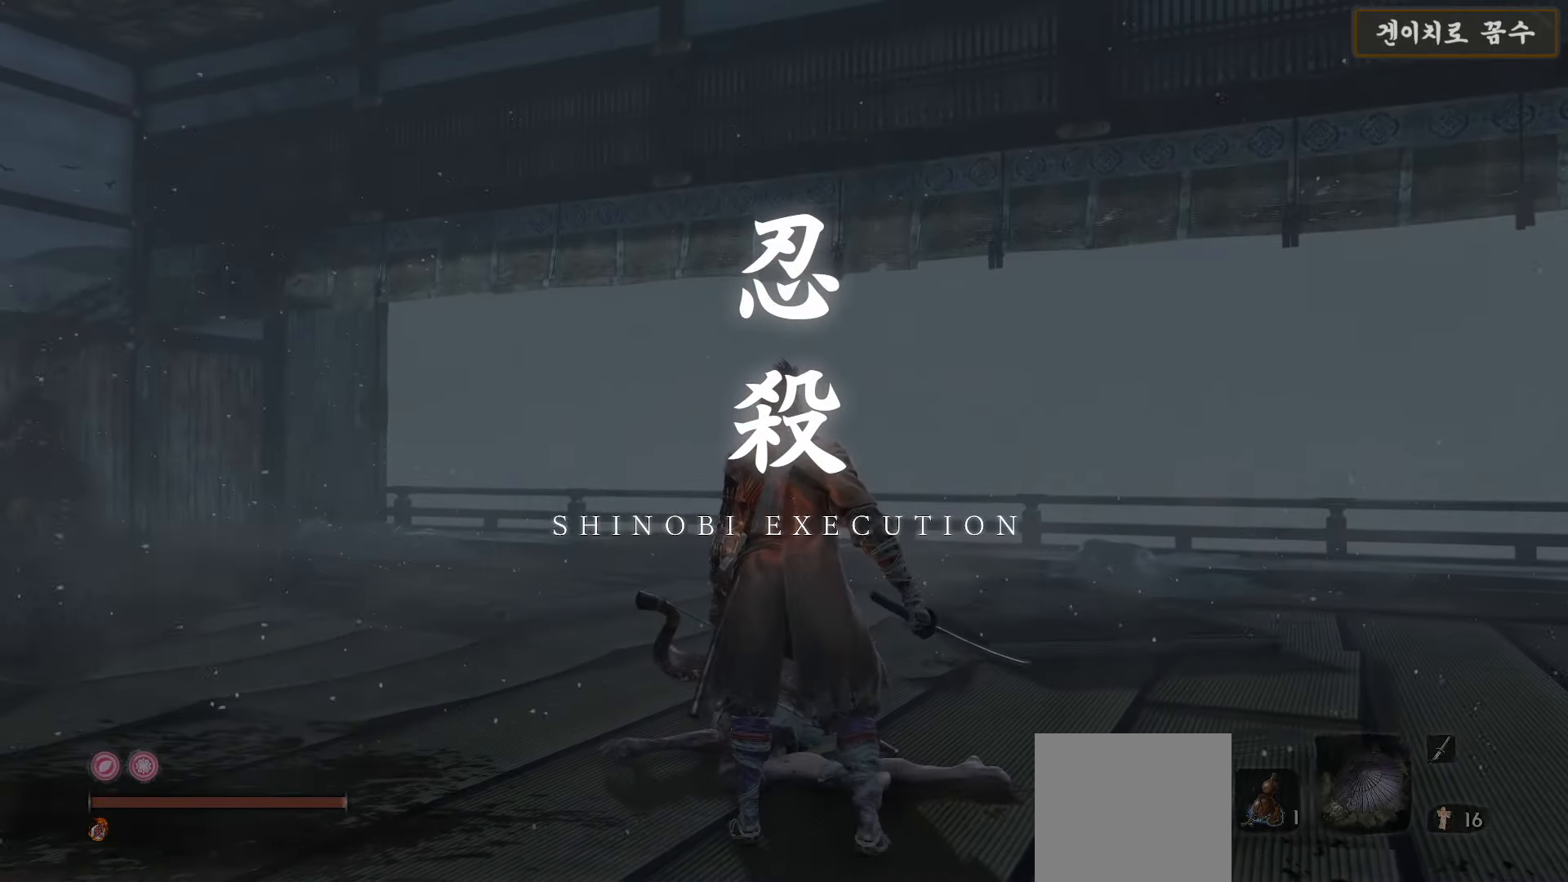
{"buttons": [], "left_stick": "up-left", "right_stick": "center", "events": [[17, "left_stick", "left"], [433, "left_stick", "up-left"]]}
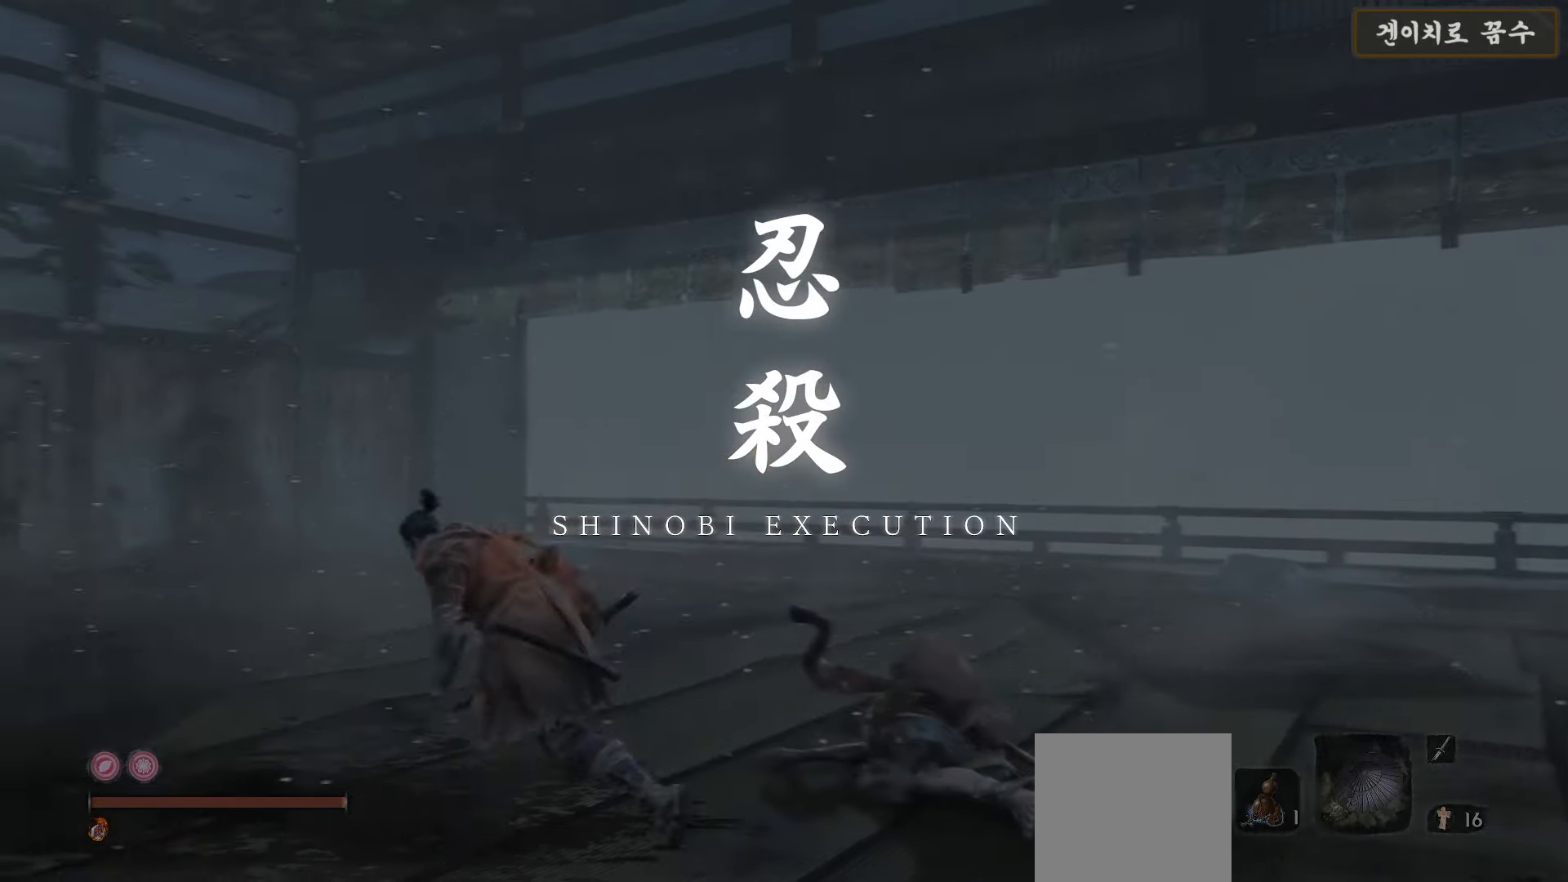
{"buttons": [], "left_stick": "up-left", "right_stick": "center", "events": []}
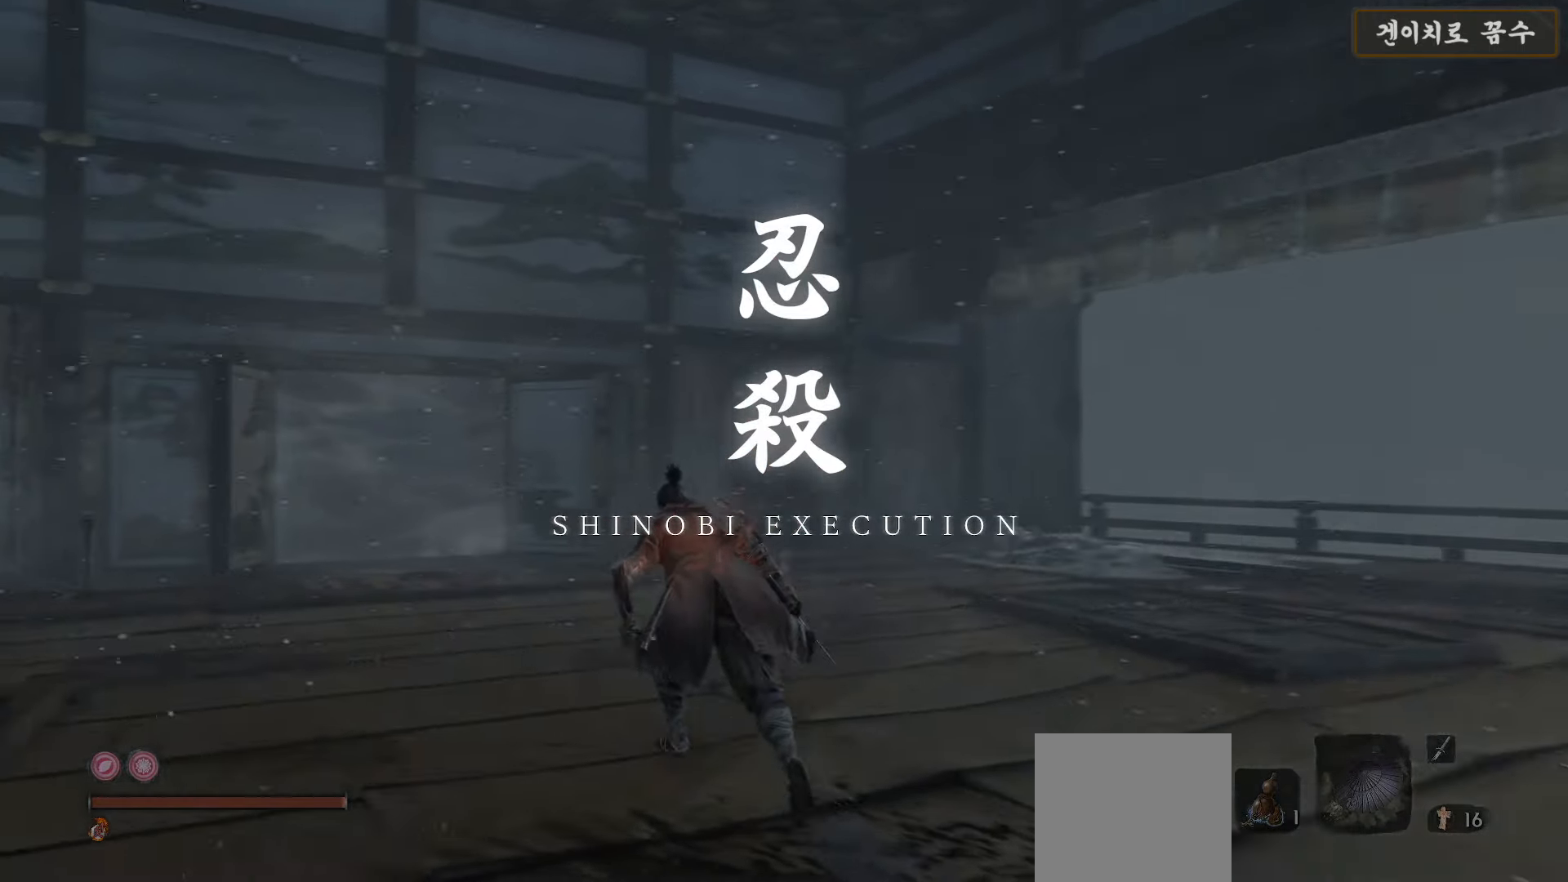
{"buttons": [], "left_stick": "up", "right_stick": "down", "events": [[133, "left_stick", "up"], [383, "right_stick", "down"]]}
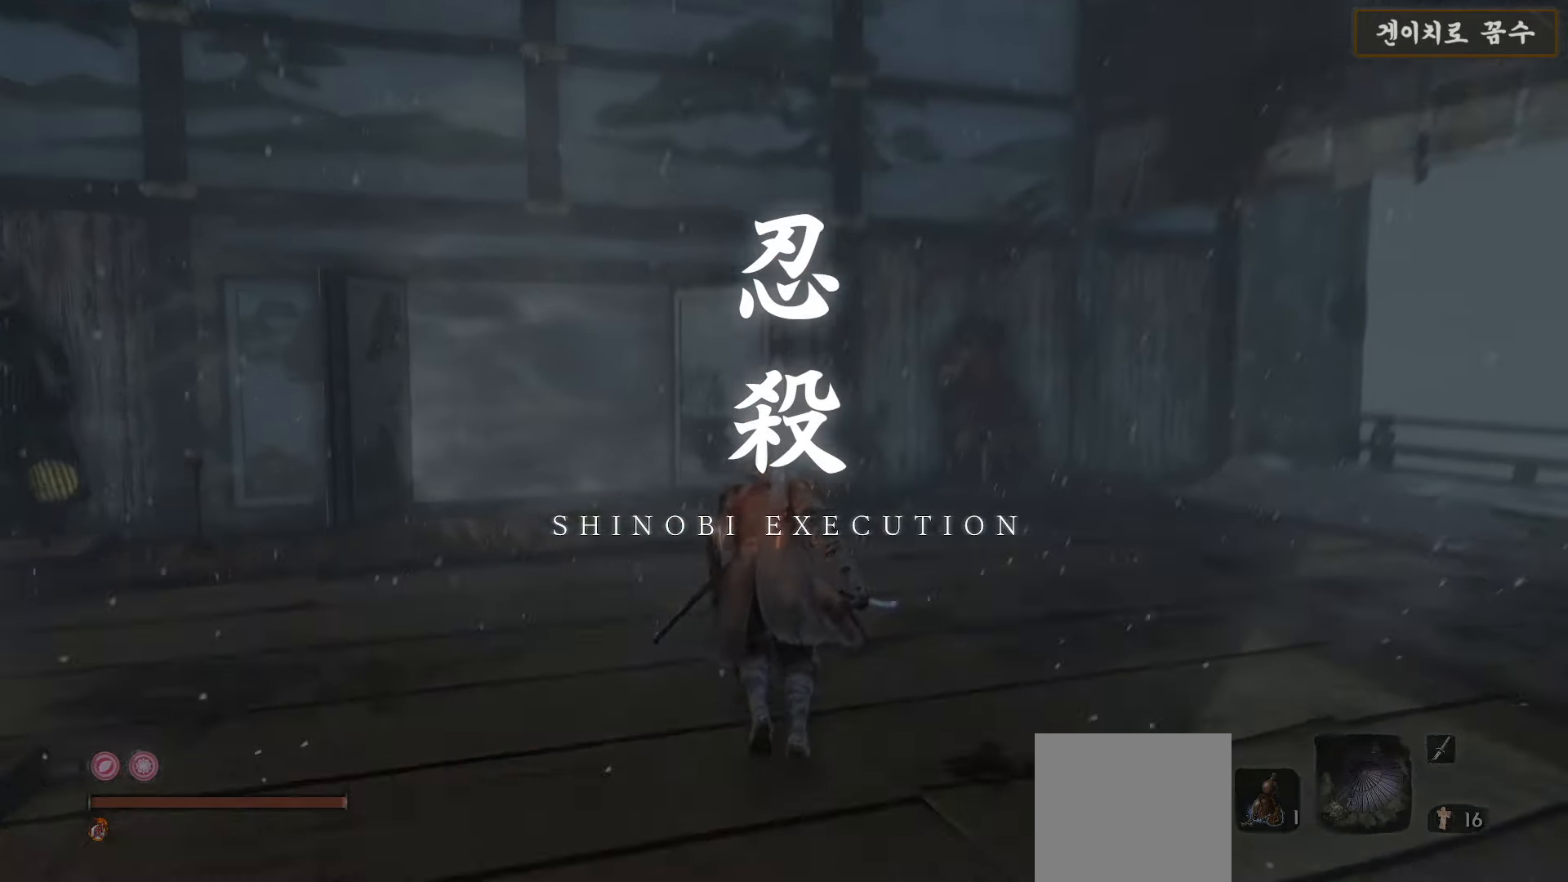
{"buttons": [], "left_stick": "center", "right_stick": "center", "events": [[167, "right_stick", "center"], [500, "left_stick", "center"]]}
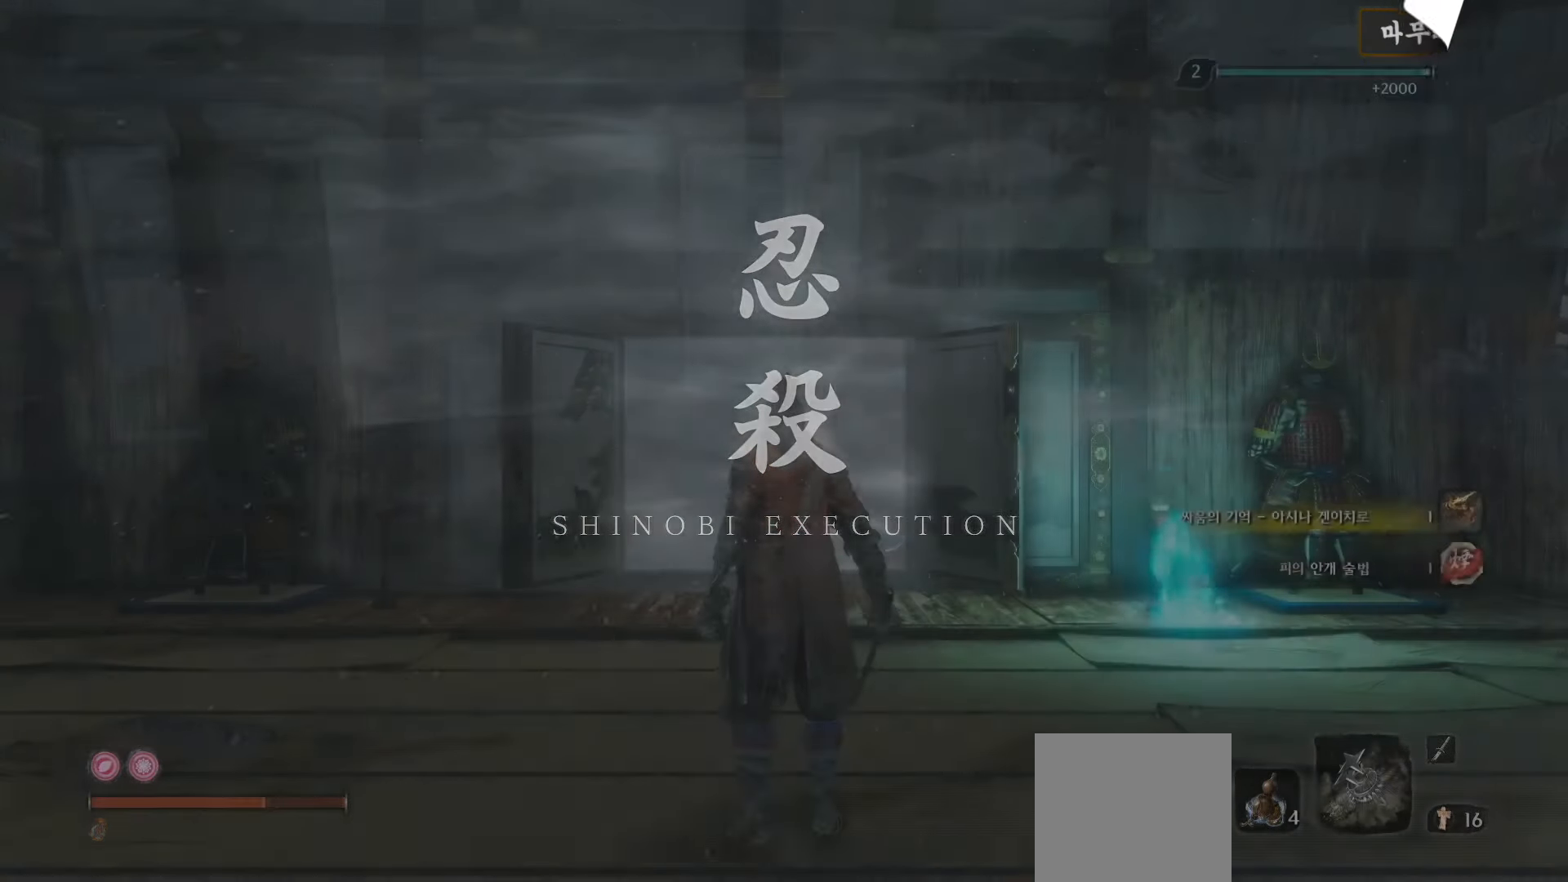
{"buttons": [], "left_stick": "right", "right_stick": "center", "events": [[217, "right_stick", "down"], [483, "left_stick", "right"], [500, "right_stick", "center"]]}
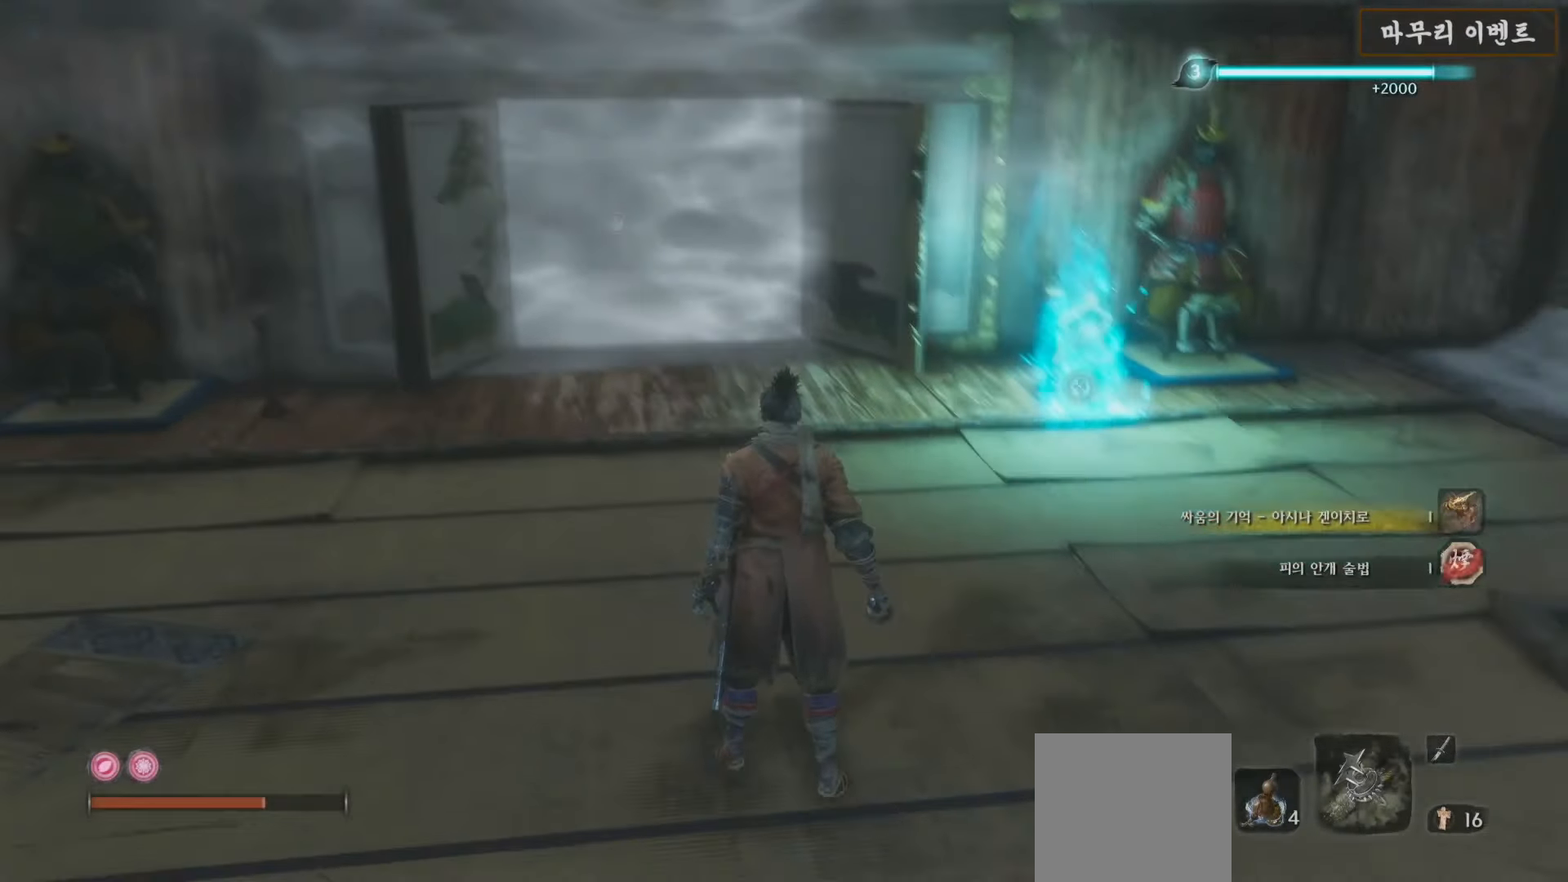
{"buttons": [], "left_stick": "up-right", "right_stick": "down-right", "events": [[67, "left_stick", "up-right"], [350, "right_stick", "down-right"]]}
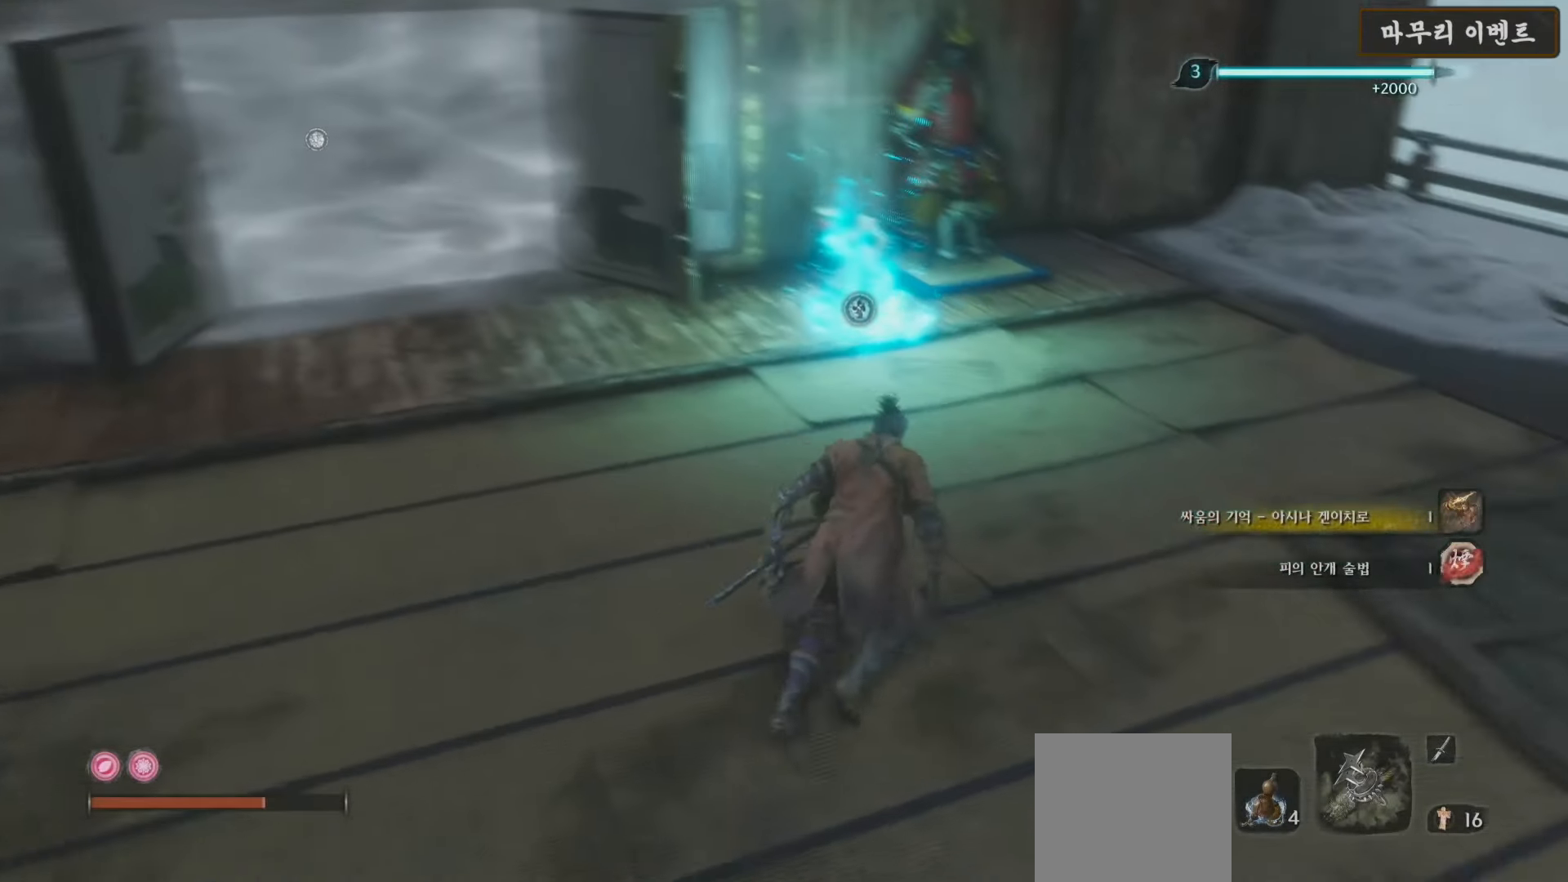
{"buttons": [], "left_stick": "up", "right_stick": "center", "events": [[17, "right_stick", "center"], [50, "left_stick", "up"]]}
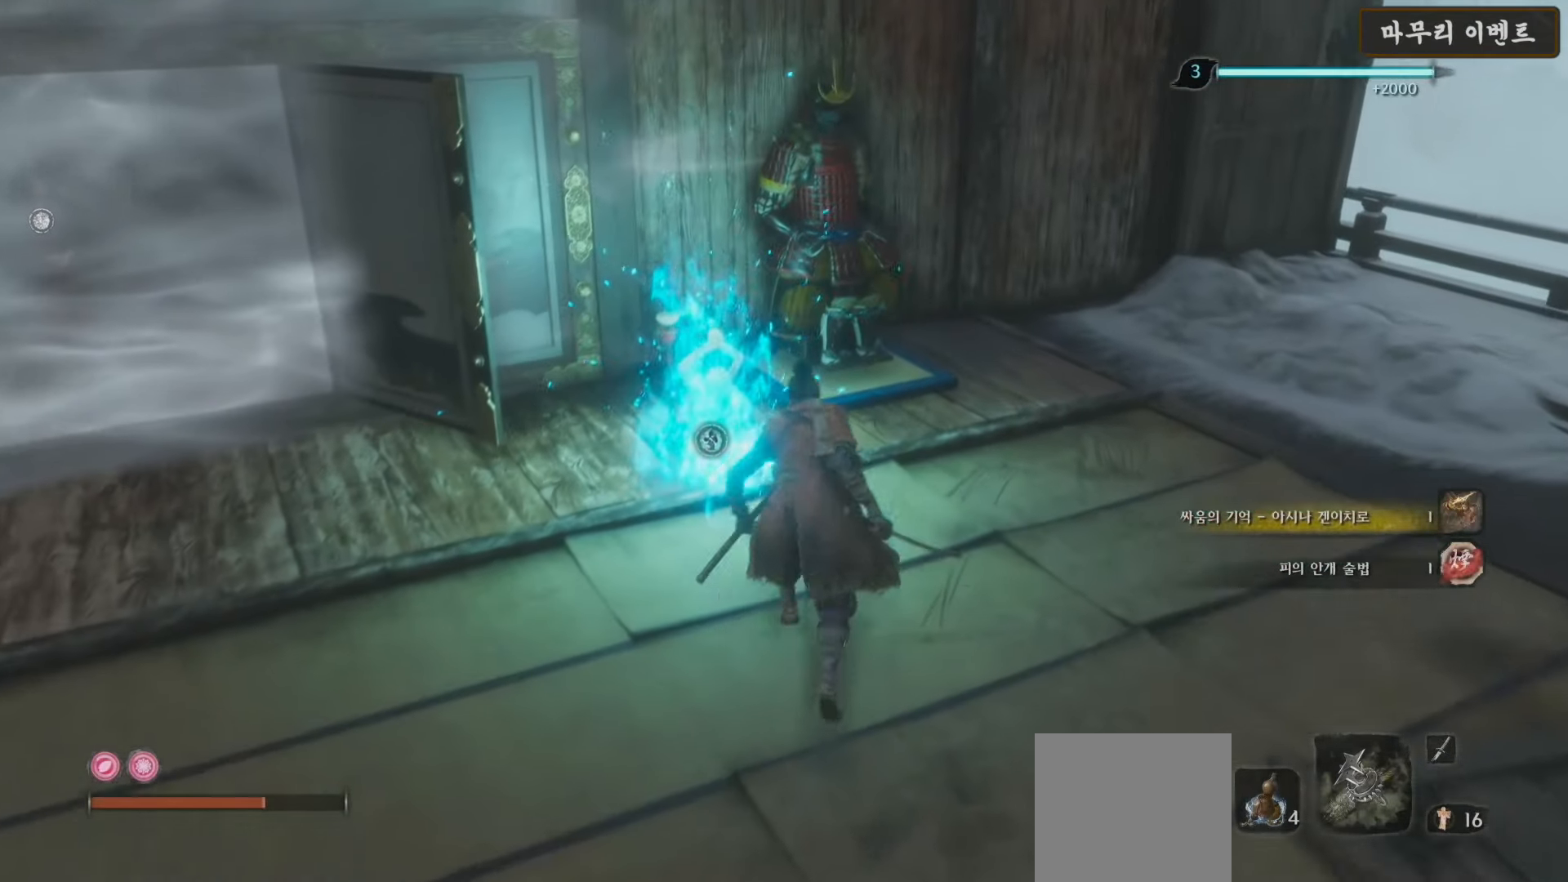
{"buttons": [], "left_stick": "center", "right_stick": "center", "events": [[283, "left_stick", "center"], [300, "X", "down"], [417, "X", "up"]]}
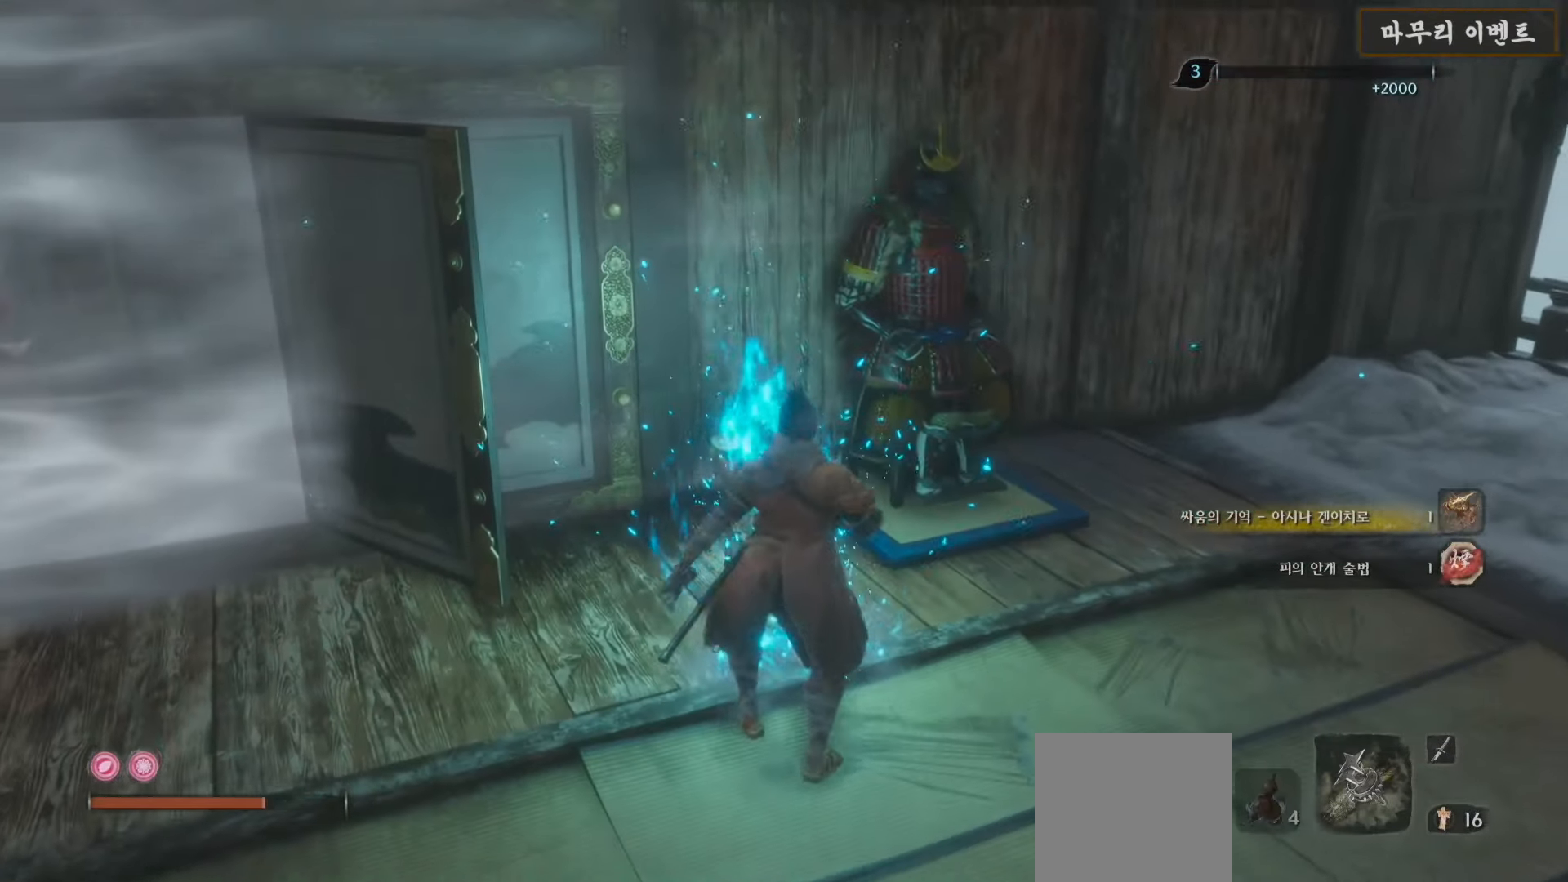
{"buttons": [], "left_stick": "center", "right_stick": "right", "events": [[17, "X", "down"], [100, "X", "up"], [300, "right_stick", "right"]]}
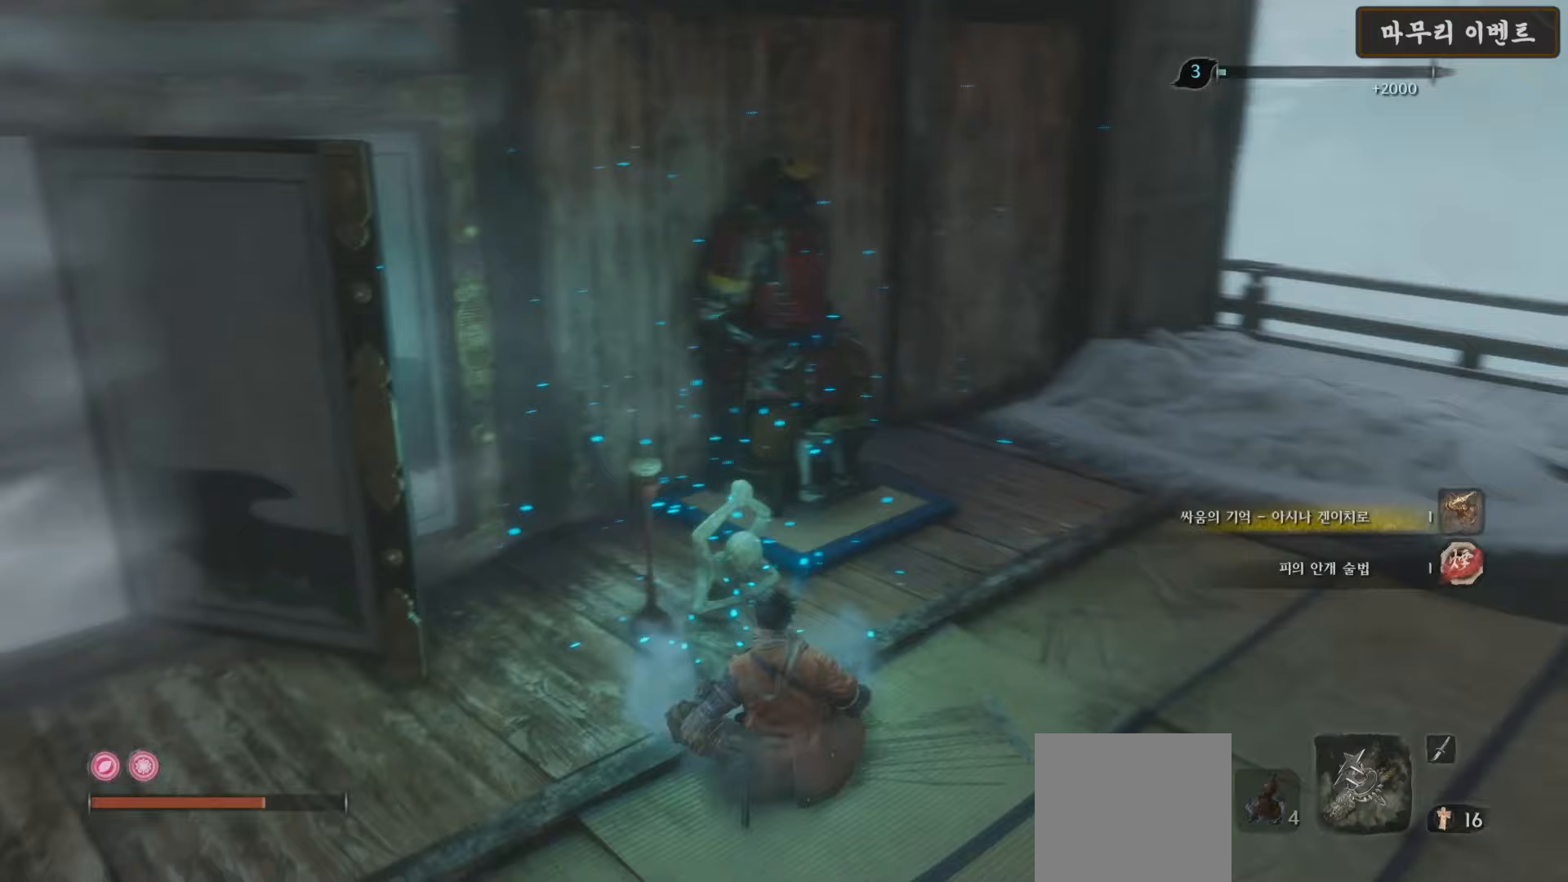
{"buttons": [], "left_stick": "center", "right_stick": "center", "events": [[200, "right_stick", "center"]]}
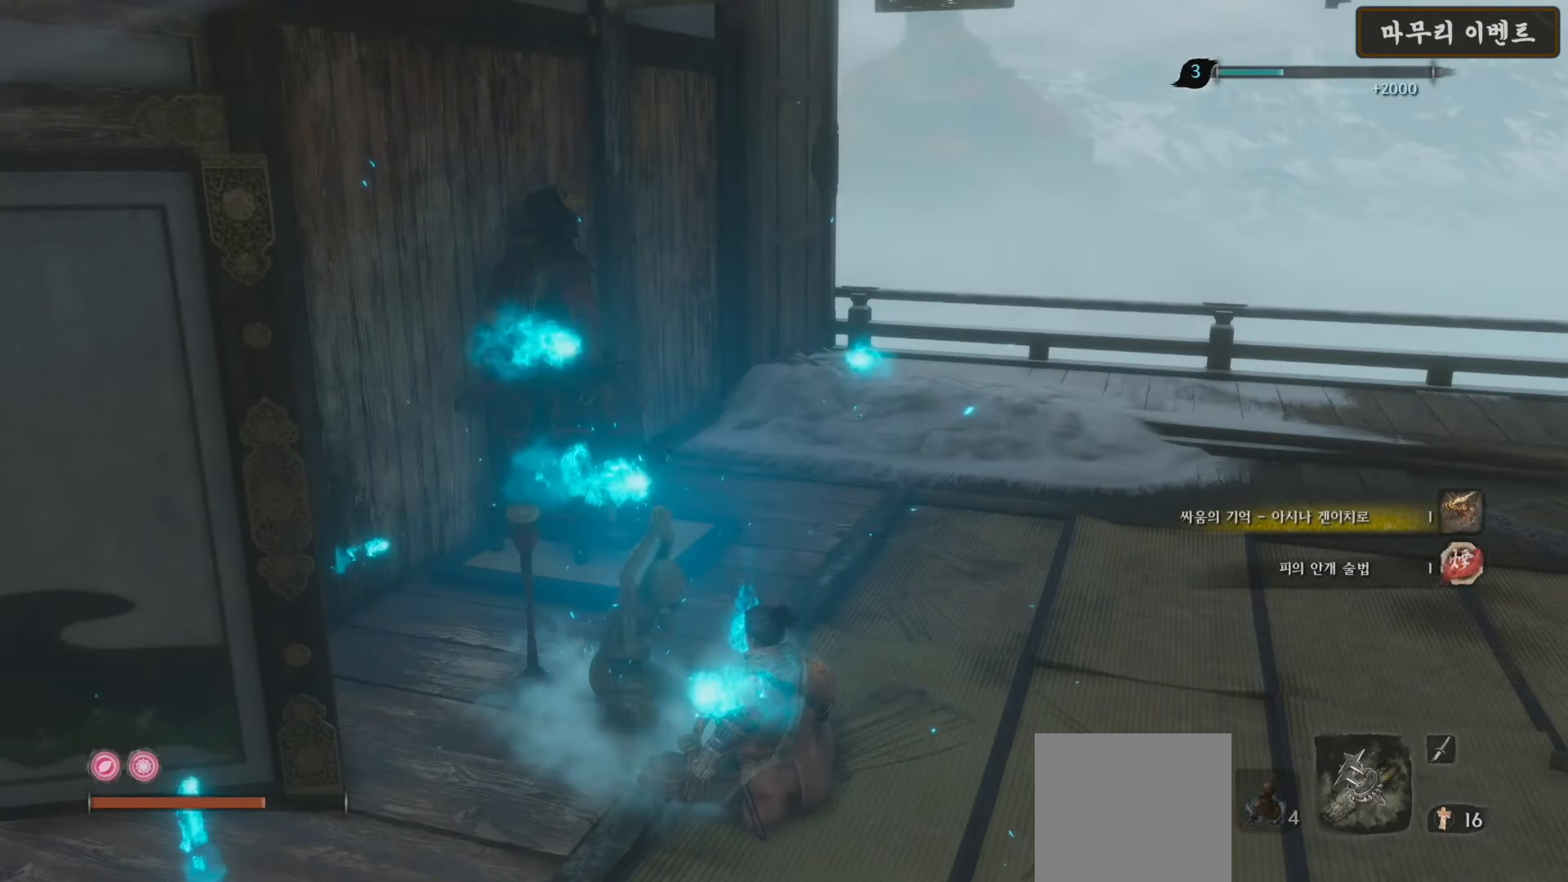
{"buttons": [], "left_stick": "center", "right_stick": "center", "events": [[33, "right_stick", "left"], [400, "right_stick", "center"]]}